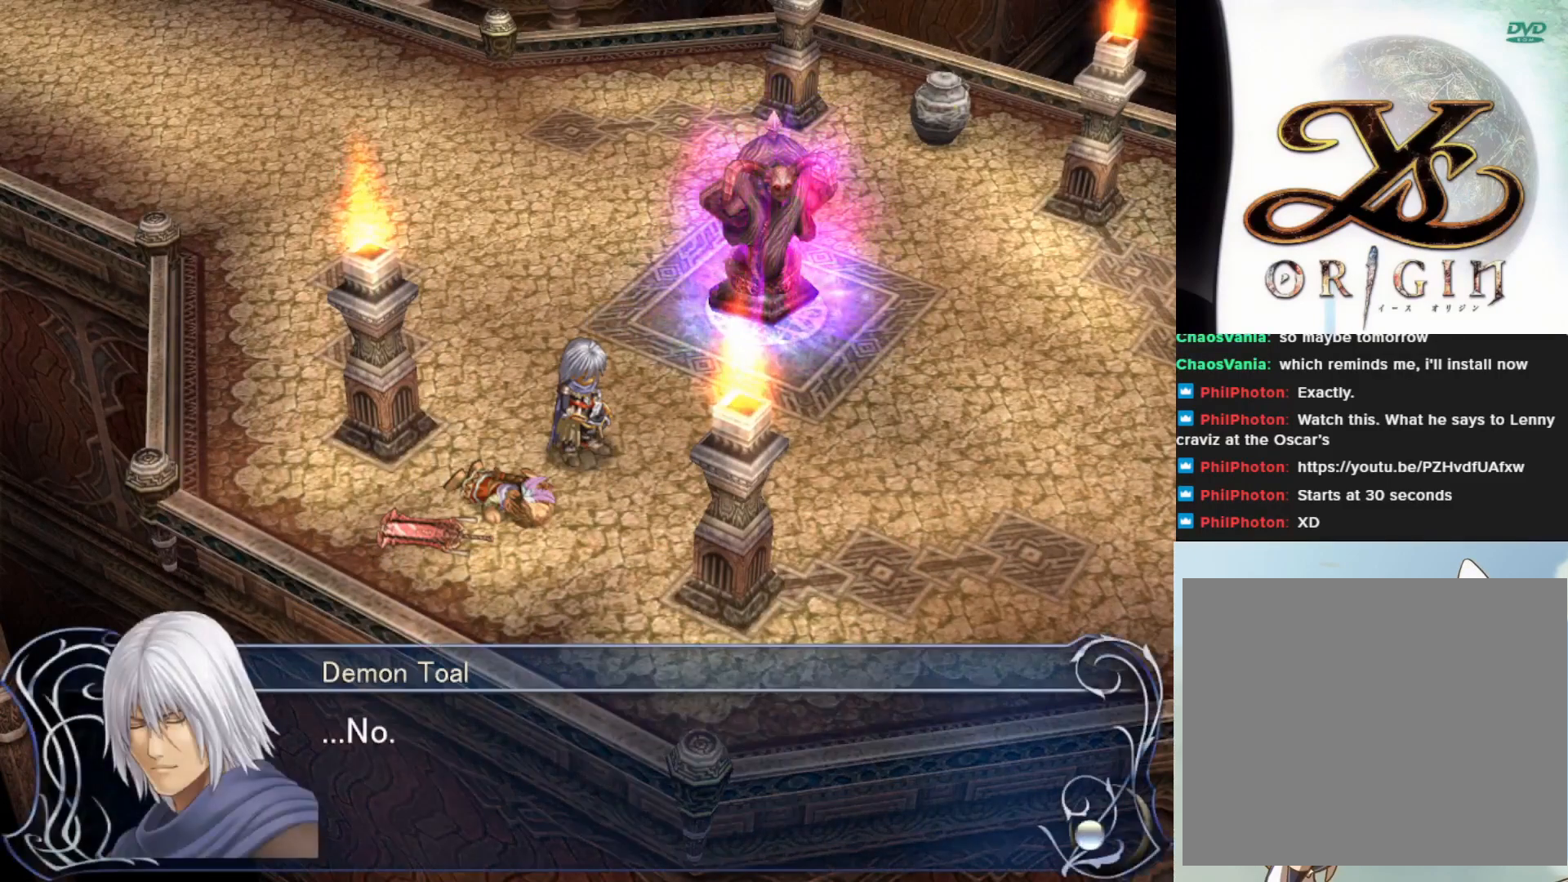
Gameplay with a controller (PlayStation layout); each line is a JSON object with the inputs held at the frame after it. "events" lists button and stick changes between this image and that frame as [ms after this image, input, new state], when the widget could be followed in between. Not read: right_stick.
{"buttons": [], "left_stick": "center", "events": [[183, "SQUARE", "down"], [350, "SQUARE", "up"]]}
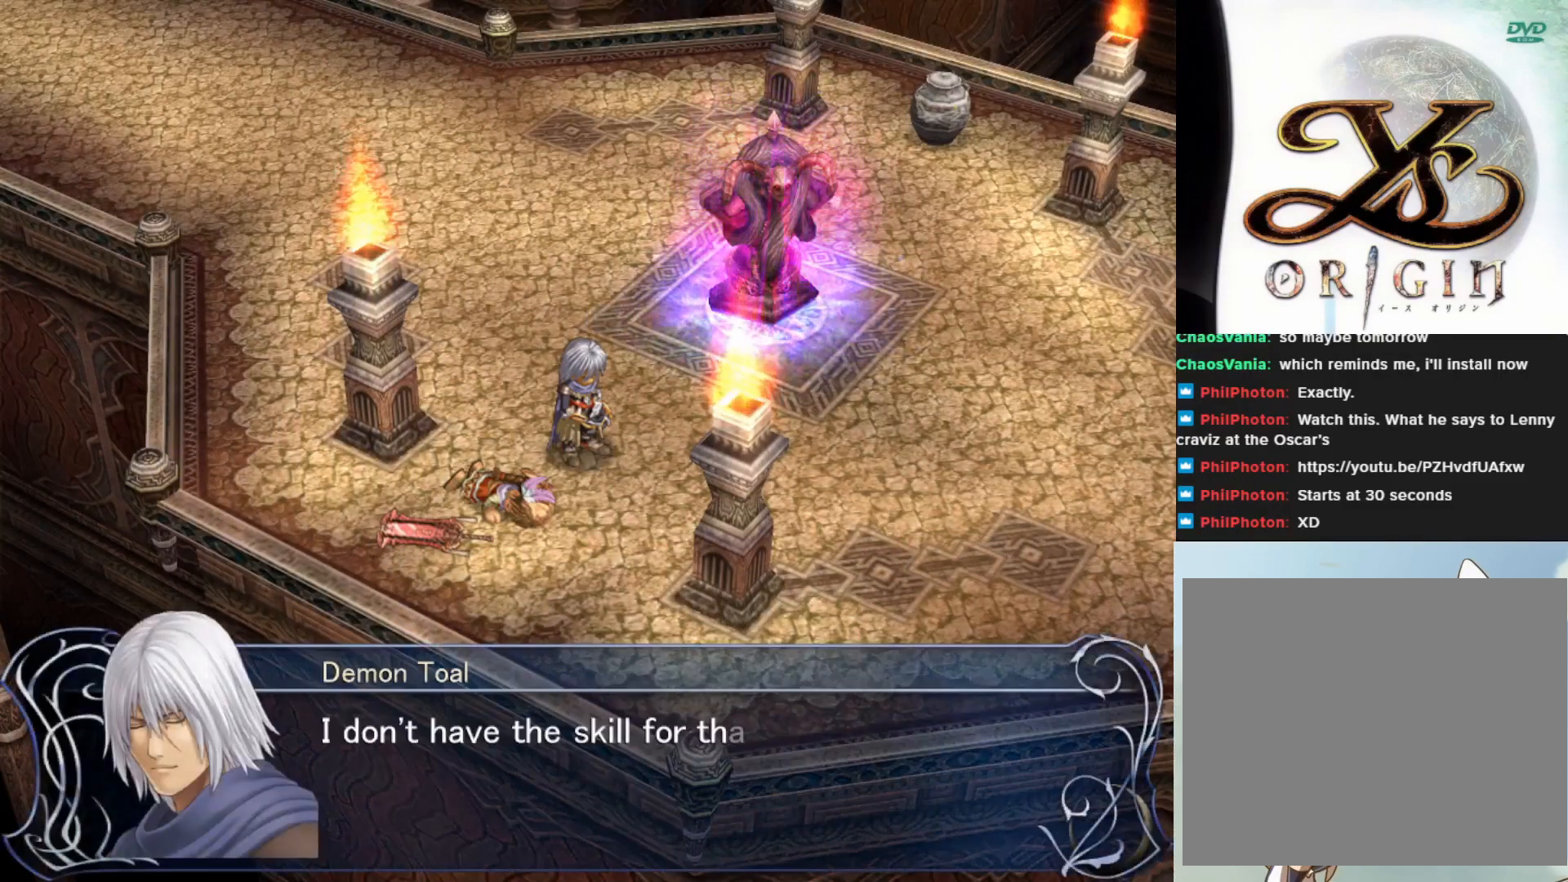
{"buttons": [], "left_stick": "center", "events": []}
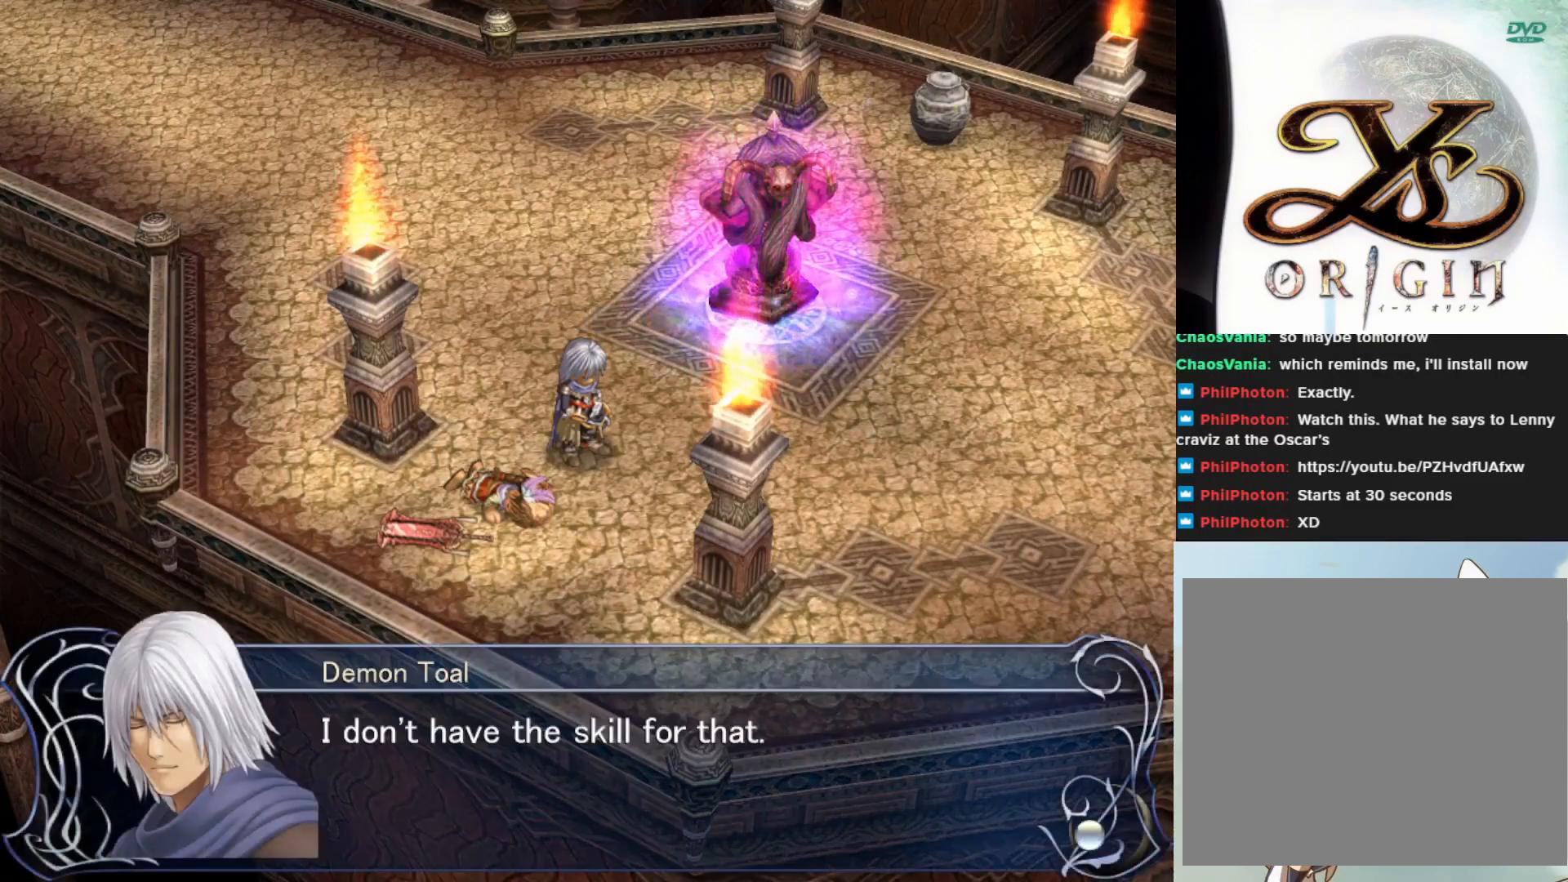
{"buttons": [], "left_stick": "center", "events": []}
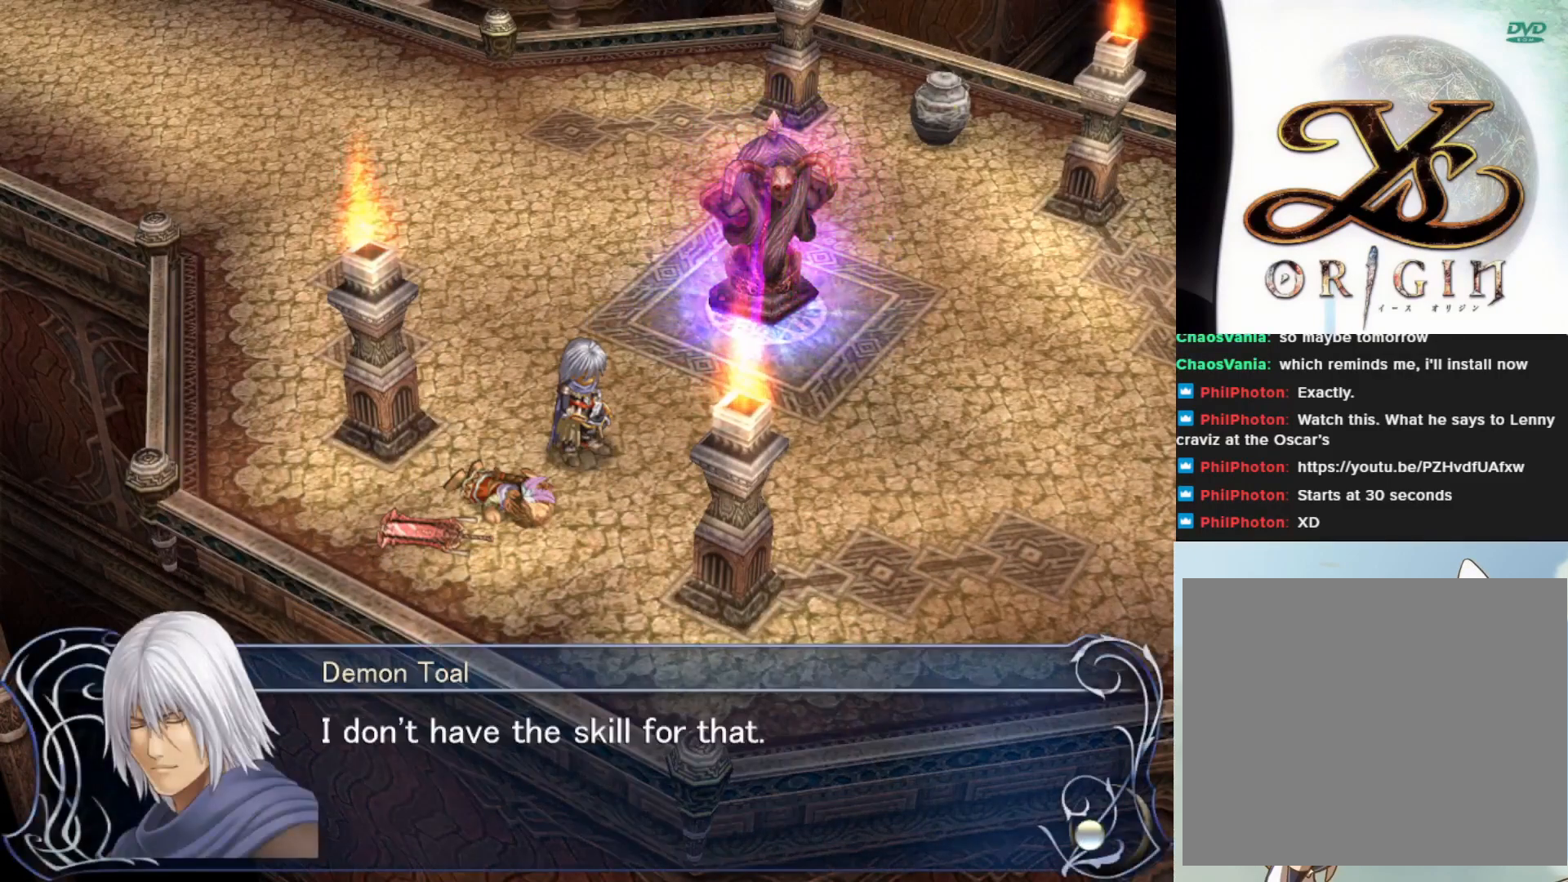
{"buttons": [], "left_stick": "center", "events": [[317, "SQUARE", "down"], [483, "SQUARE", "up"]]}
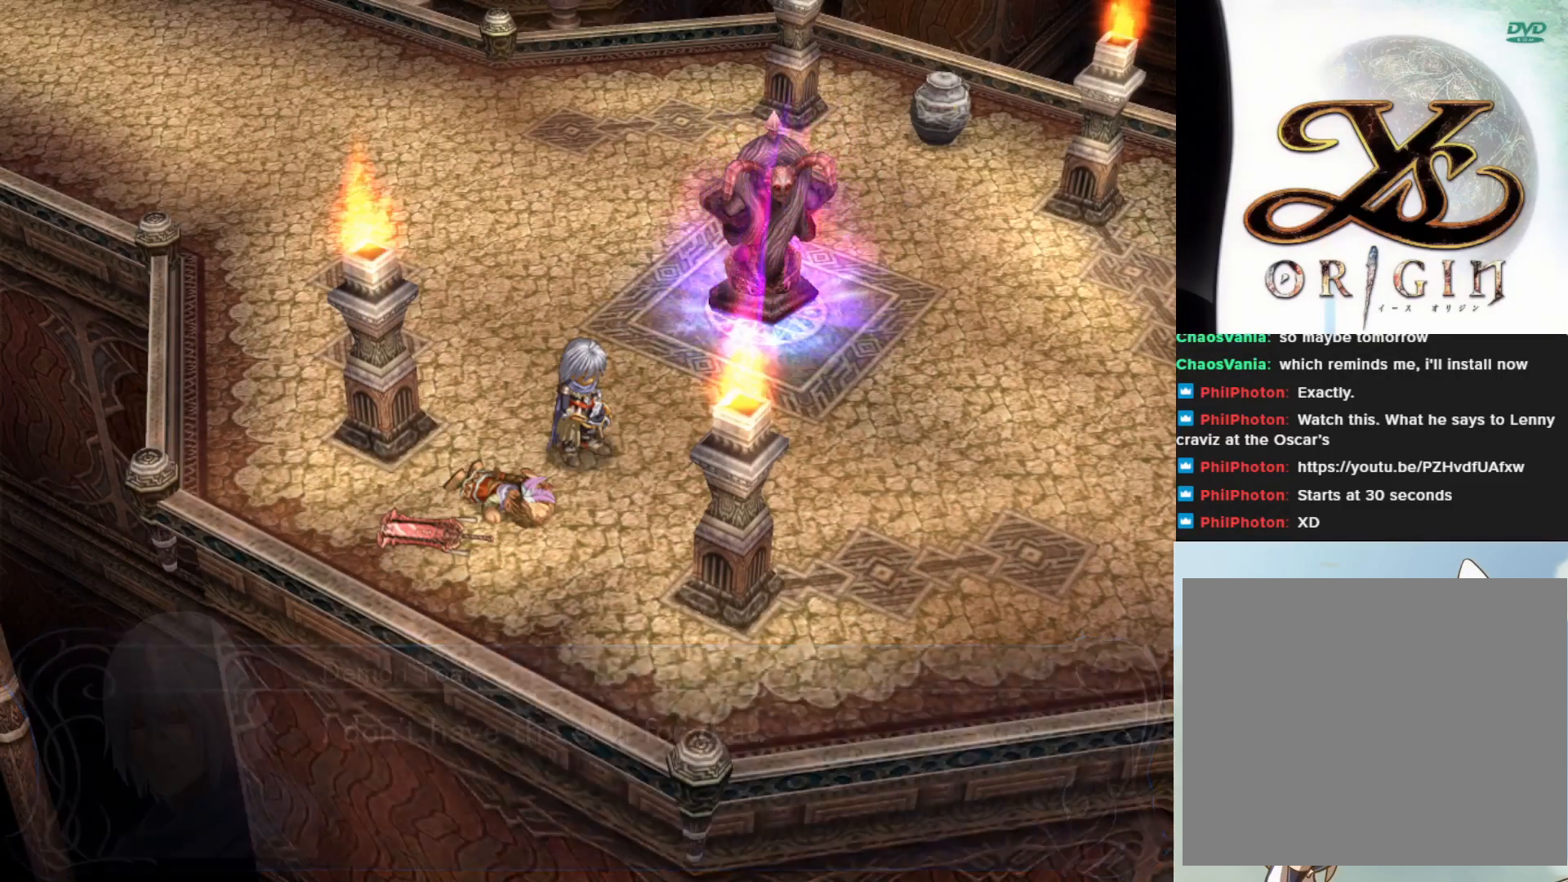
{"buttons": [], "left_stick": "center", "events": []}
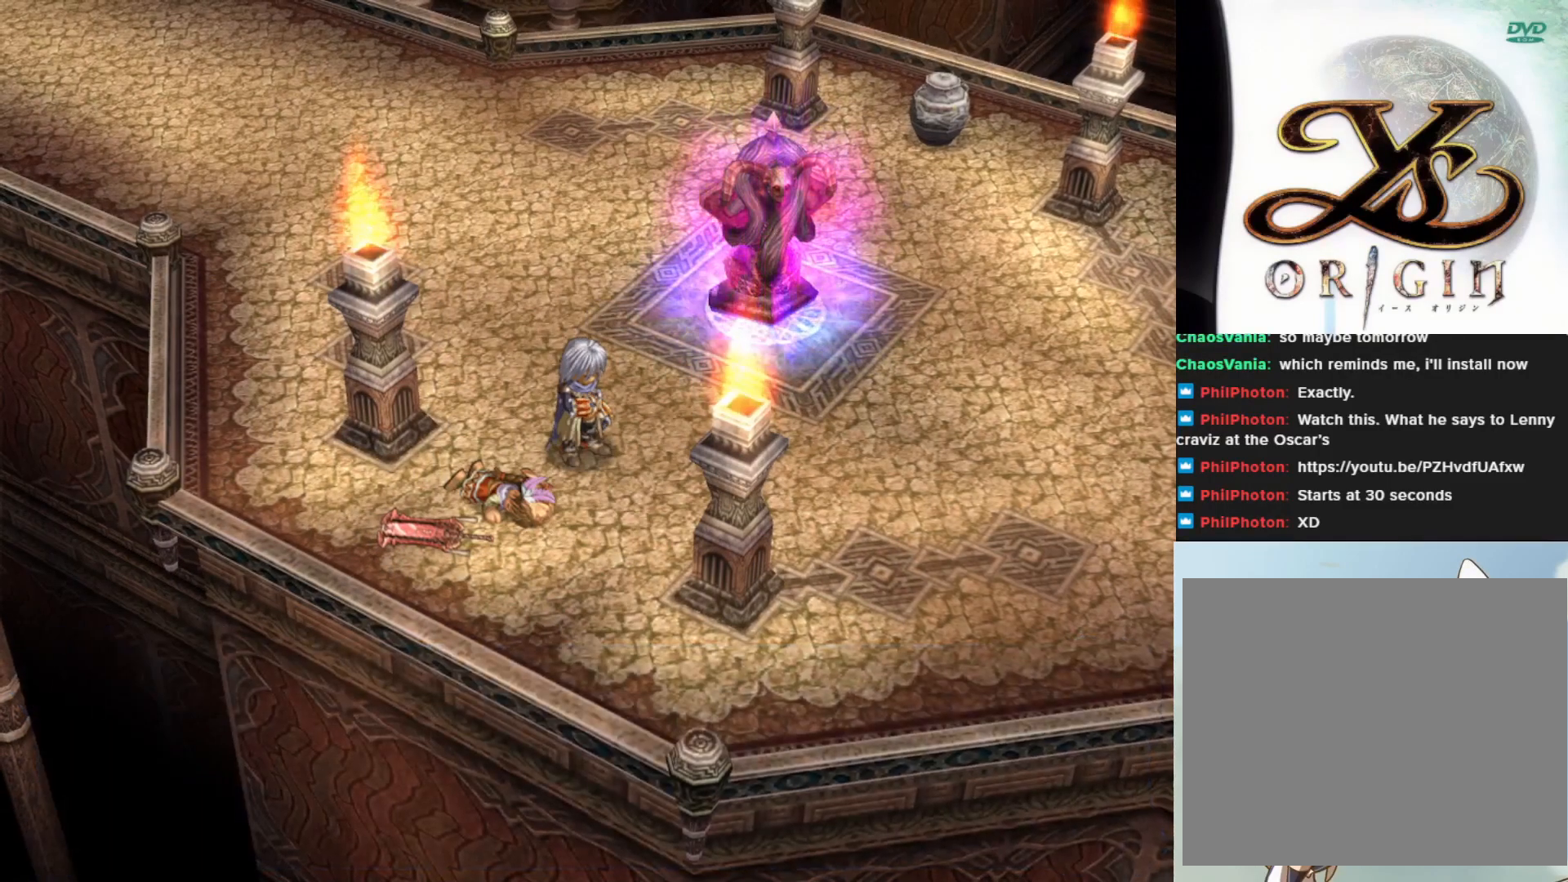
{"buttons": [], "left_stick": "center", "events": []}
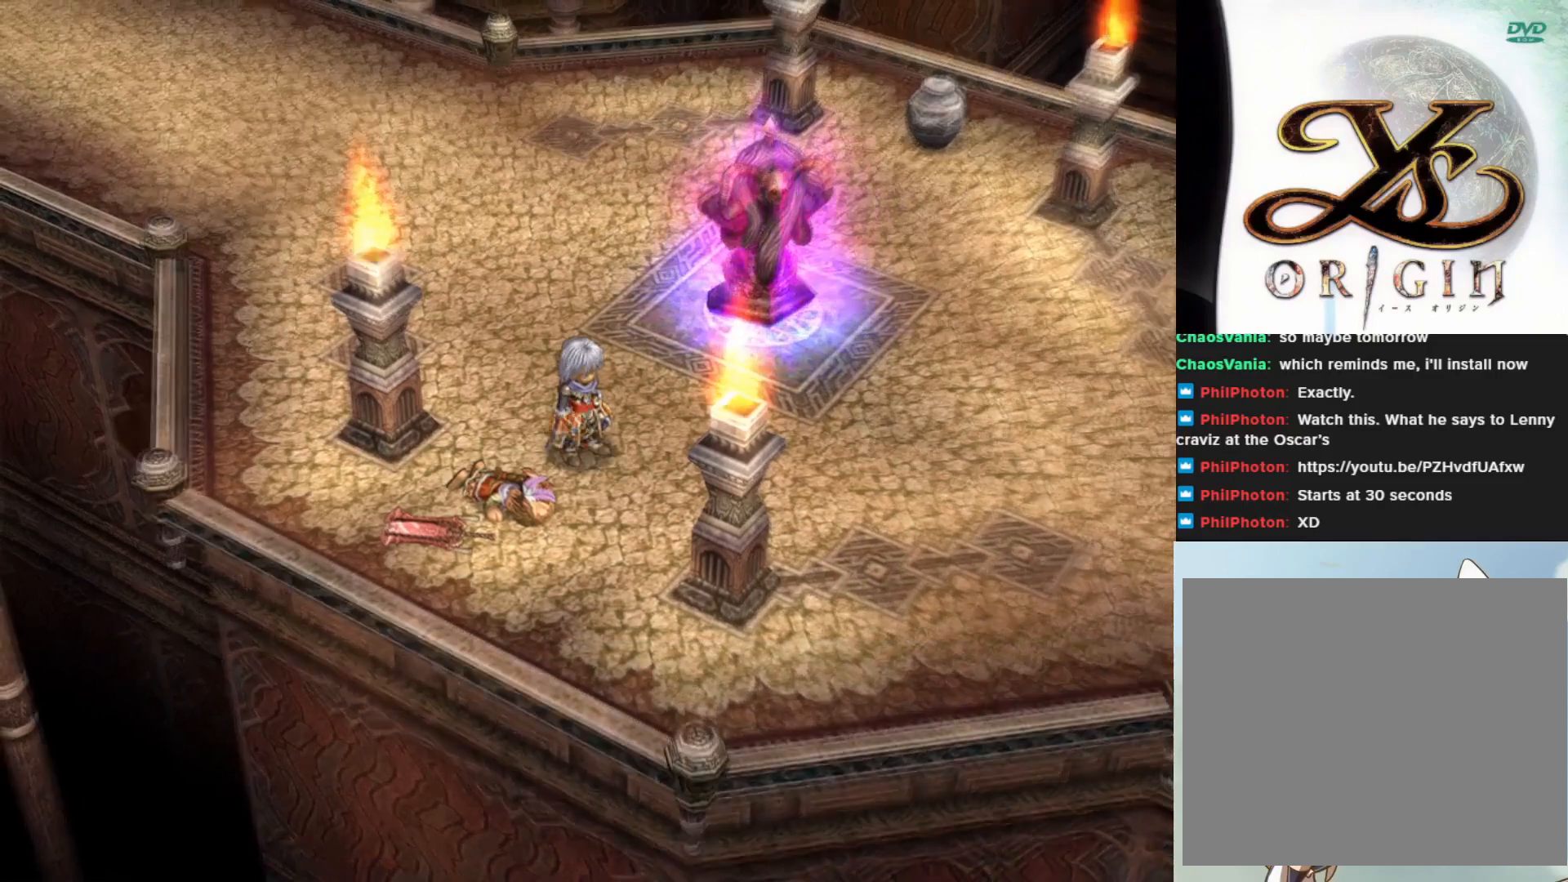
{"buttons": [], "left_stick": "up-right", "events": [[467, "left_stick", "up-right"]]}
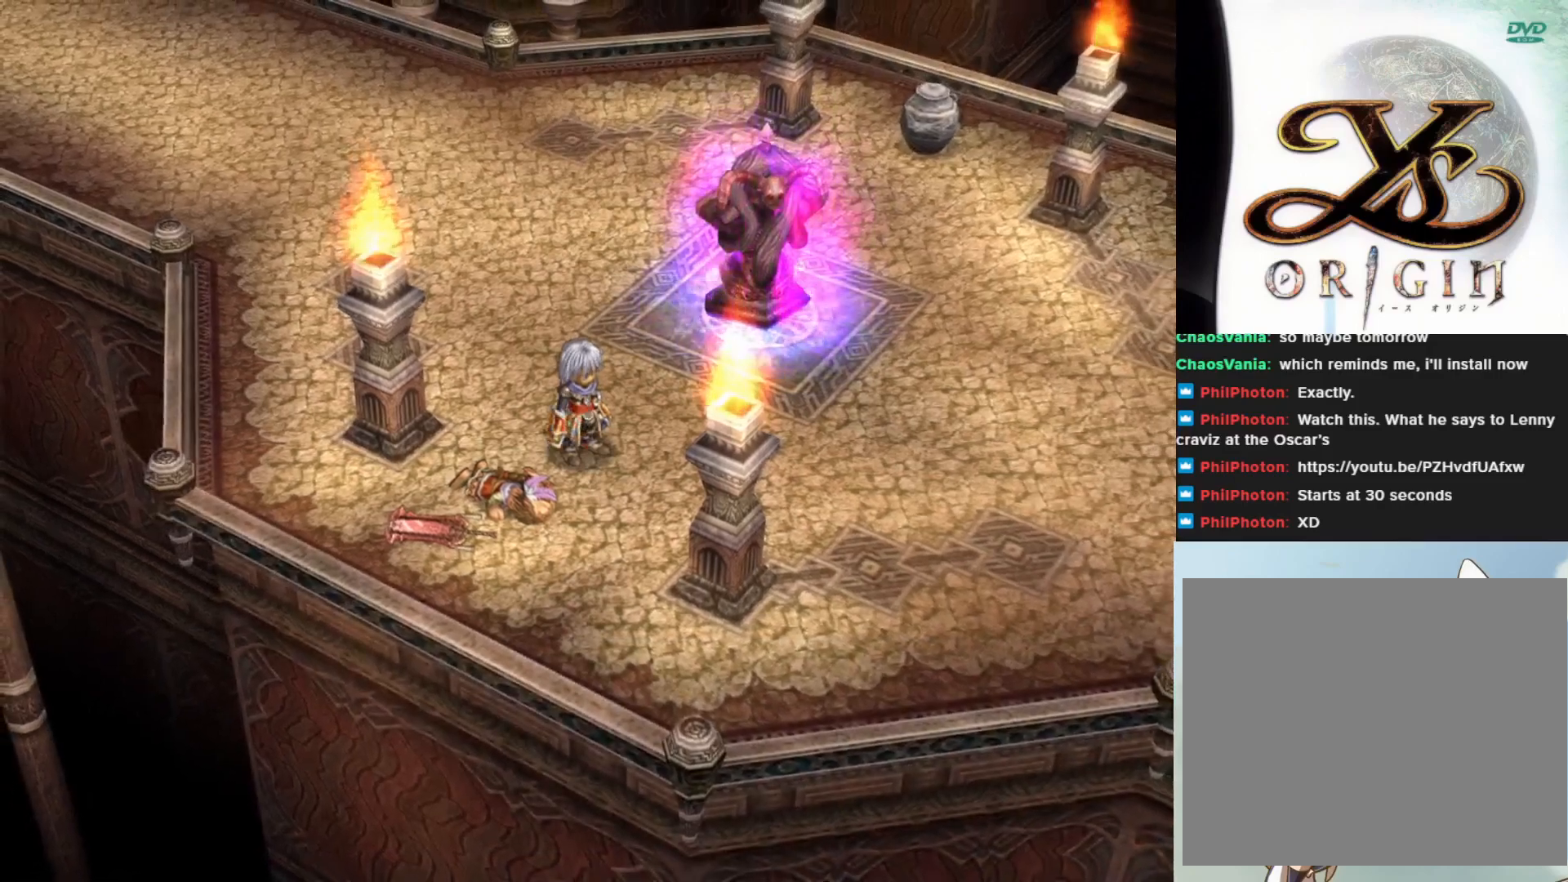
{"buttons": [], "left_stick": "up-right", "events": []}
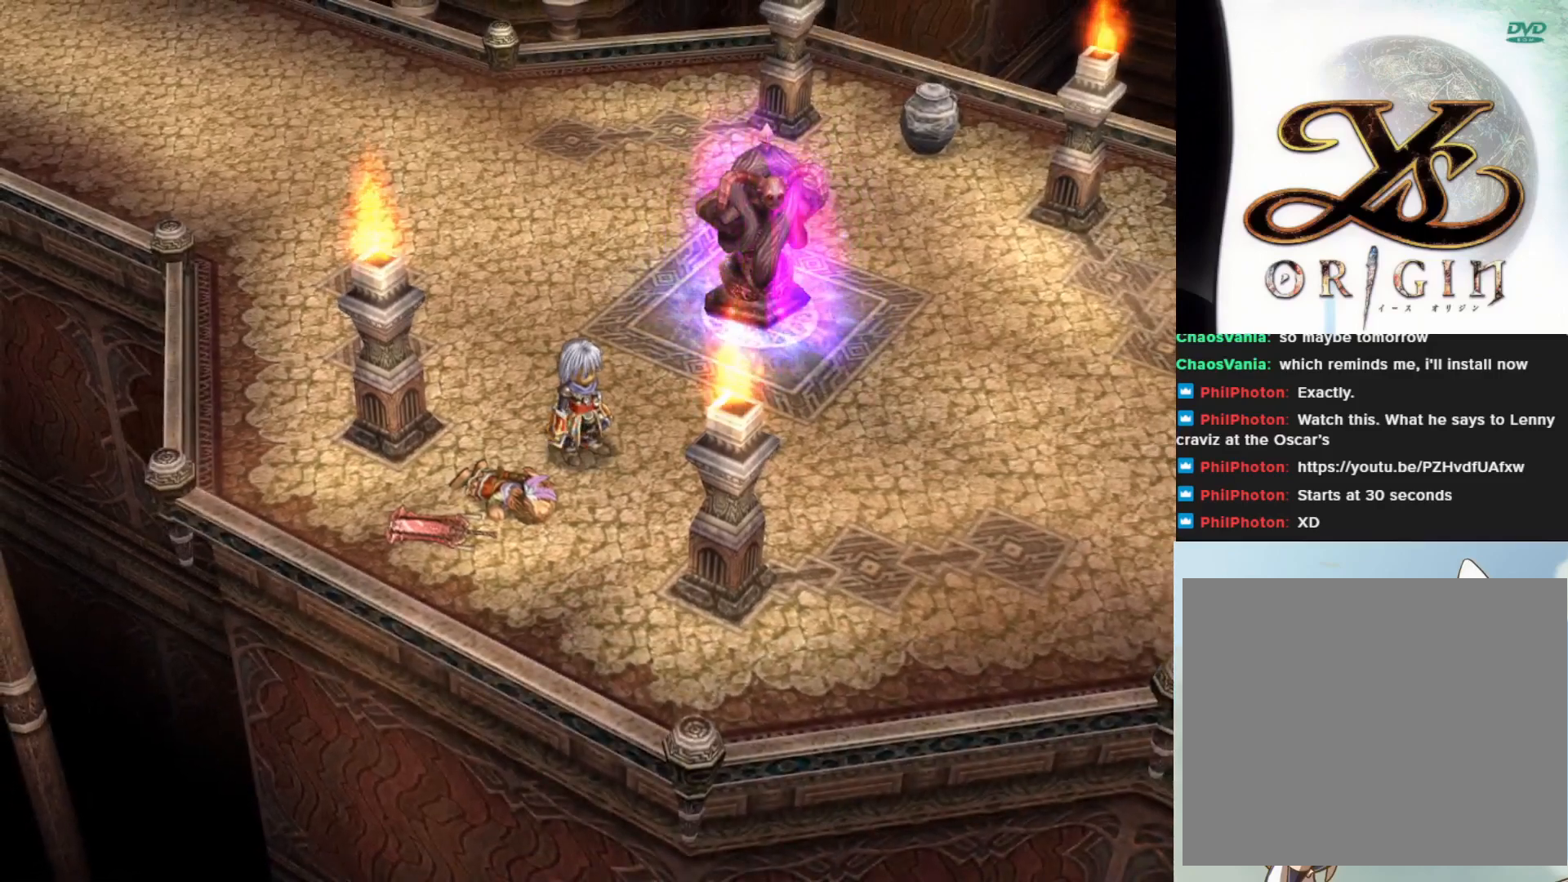
{"buttons": [], "left_stick": "center", "events": [[317, "left_stick", "center"]]}
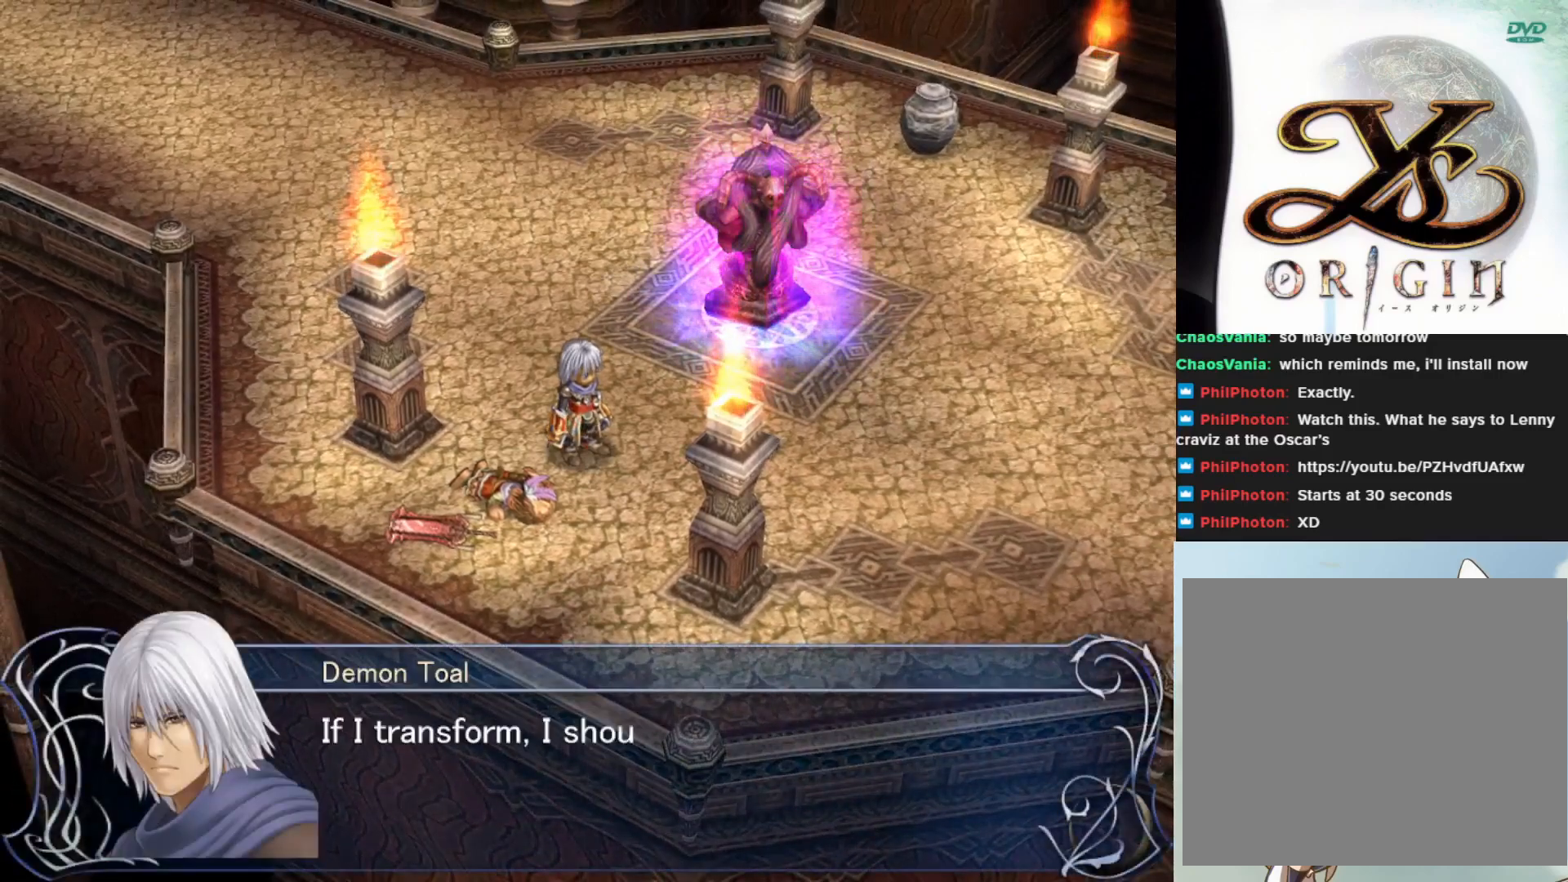
{"buttons": [], "left_stick": "center", "events": []}
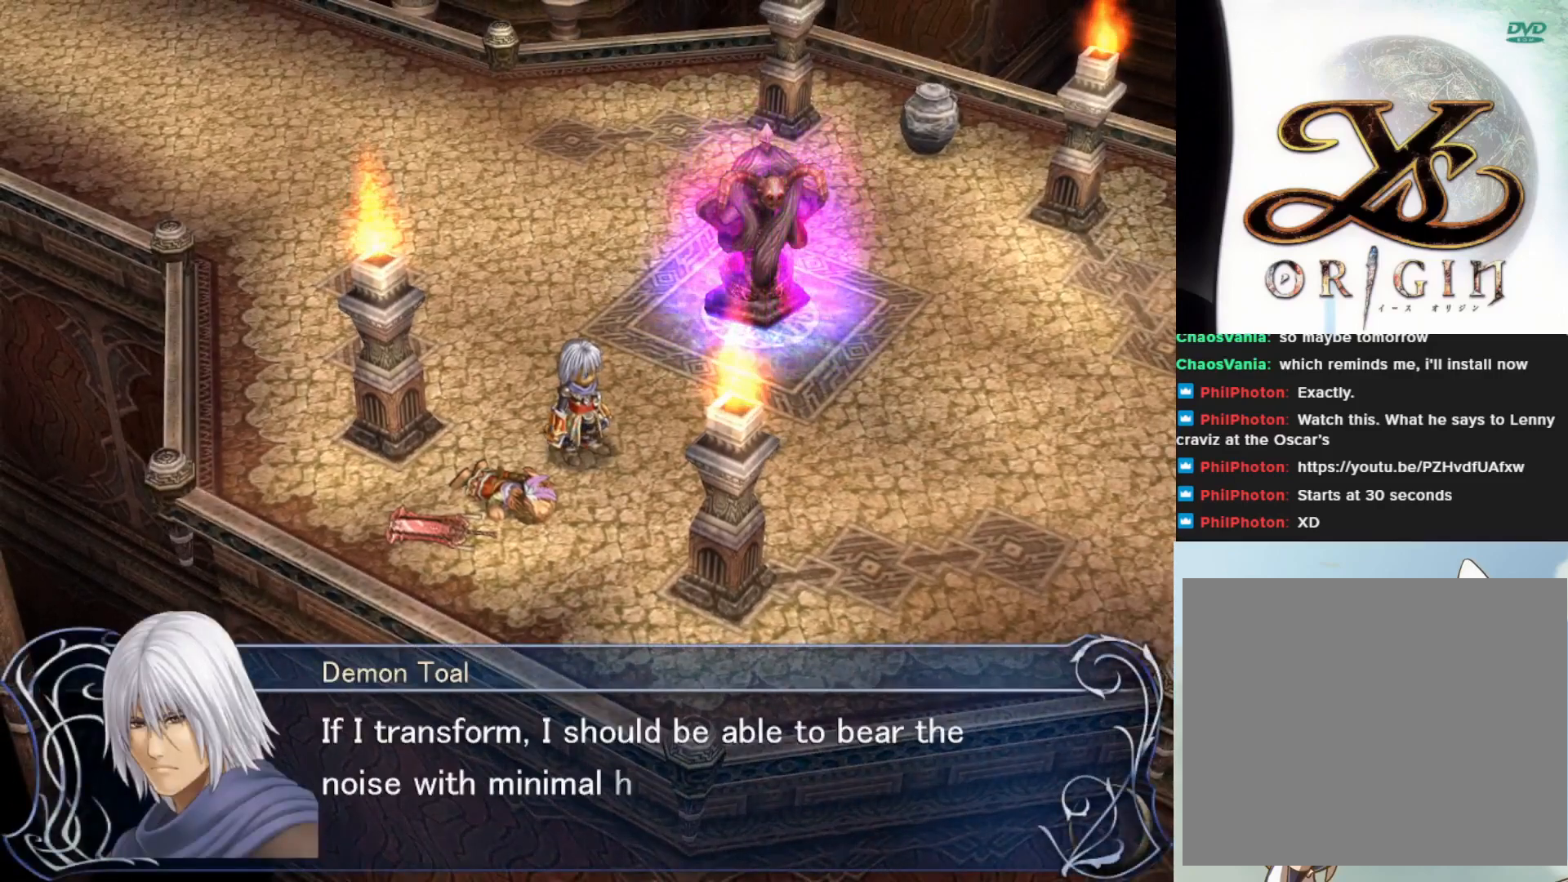
{"buttons": [], "left_stick": "center", "events": []}
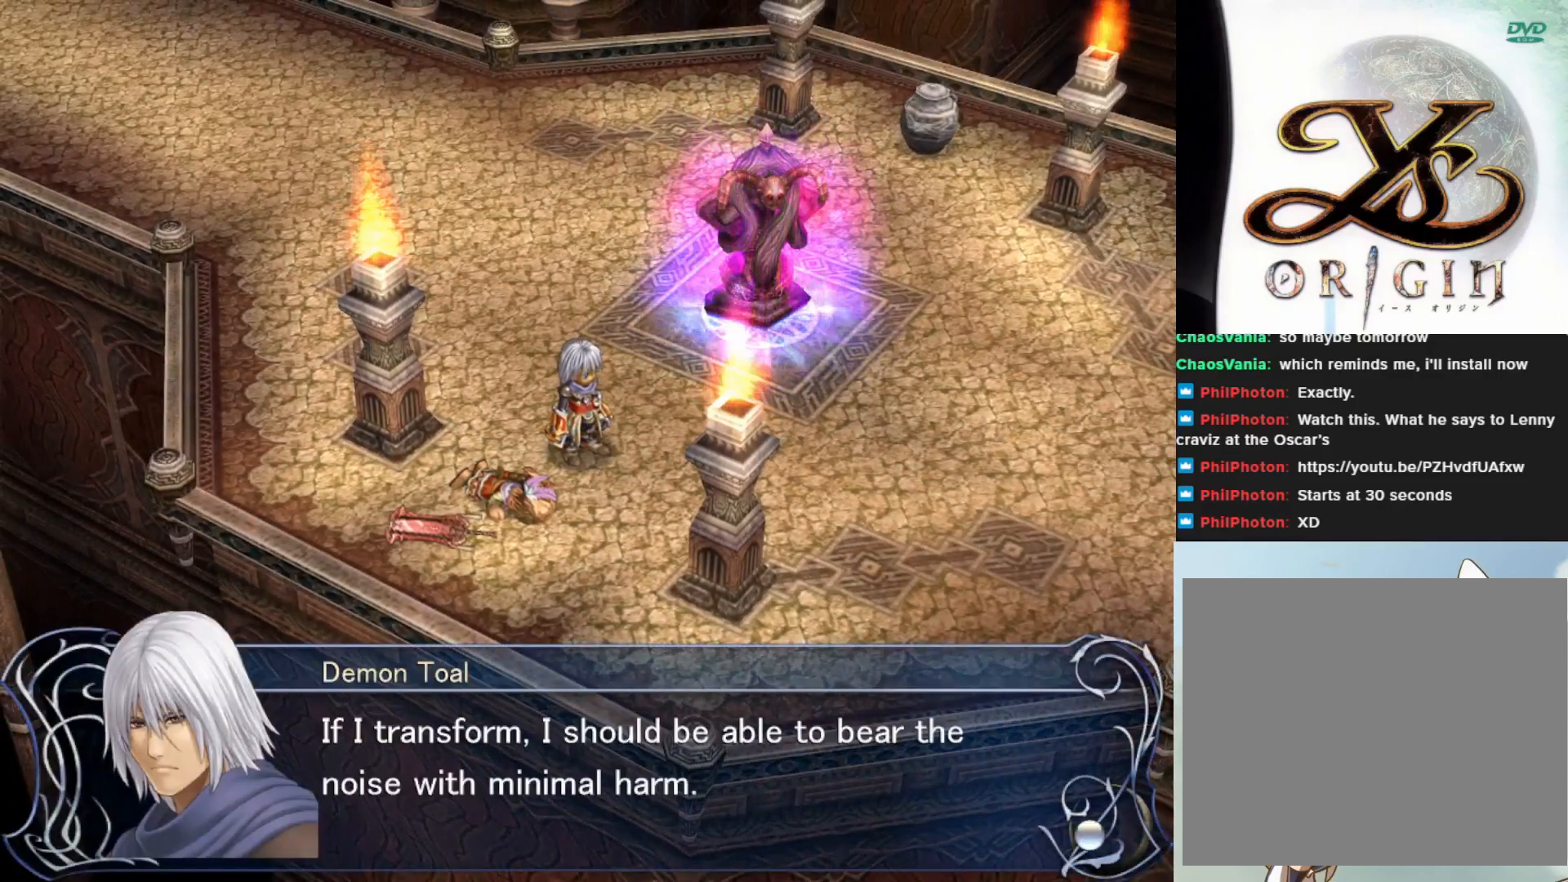
{"buttons": [], "left_stick": "center", "events": []}
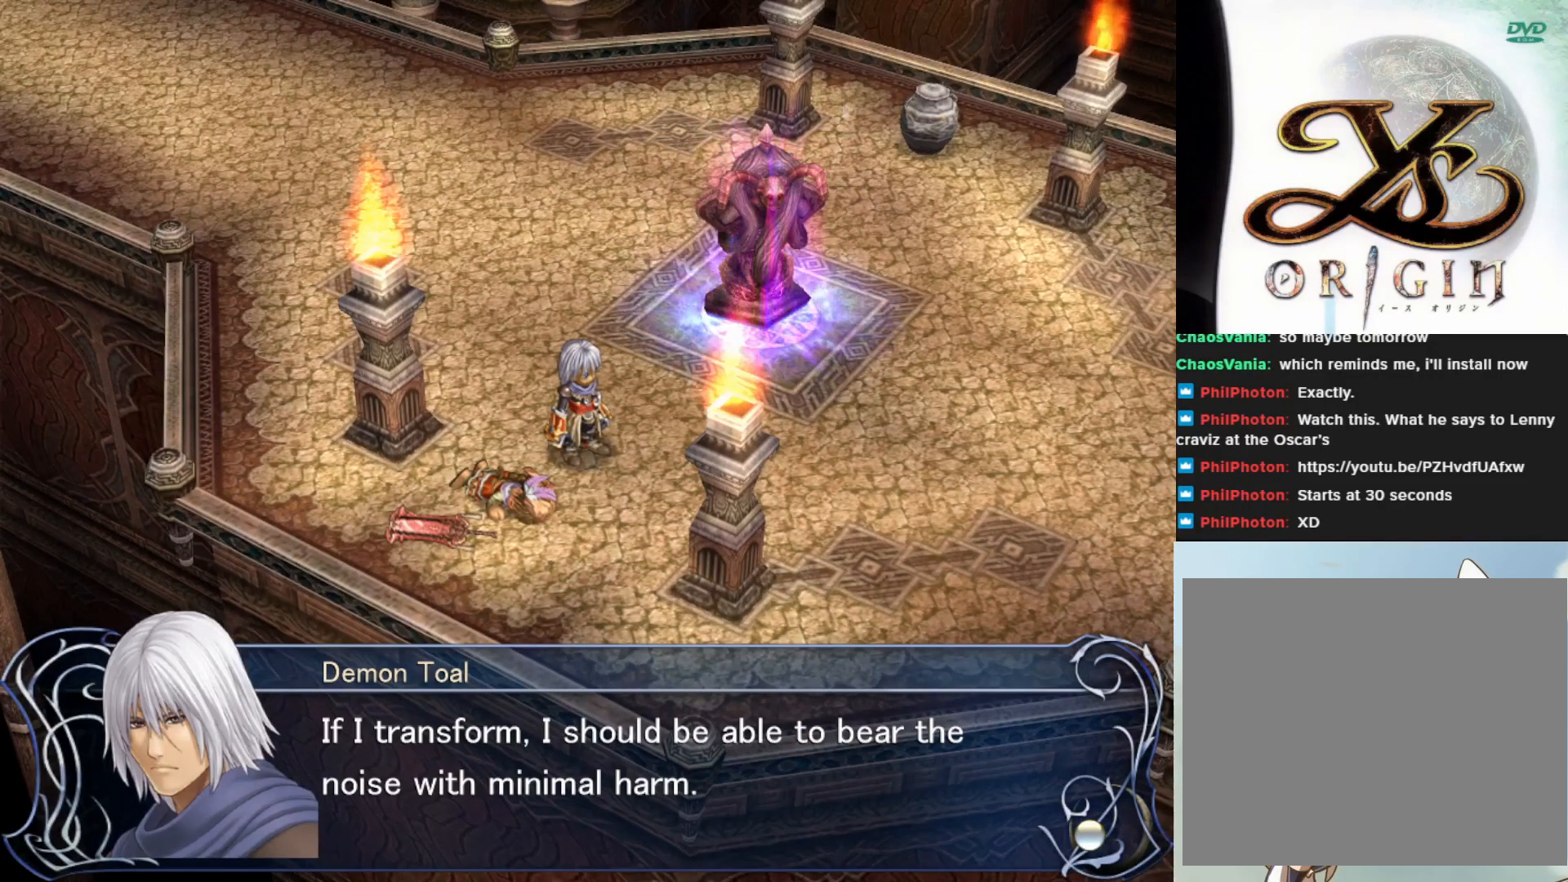
{"buttons": [], "left_stick": "center", "events": []}
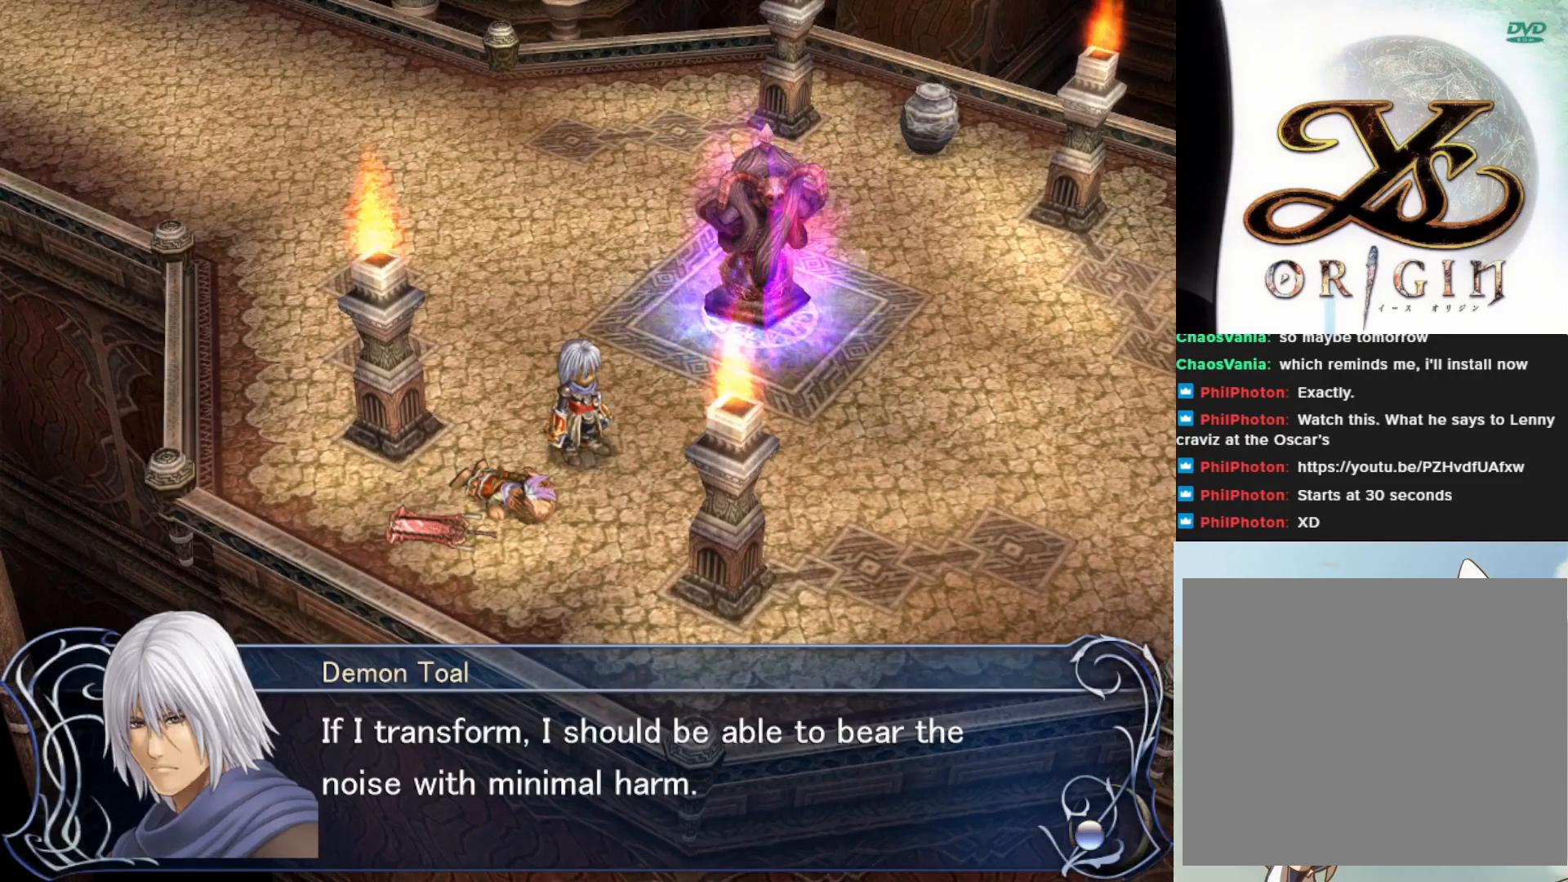
{"buttons": [], "left_stick": "center", "events": []}
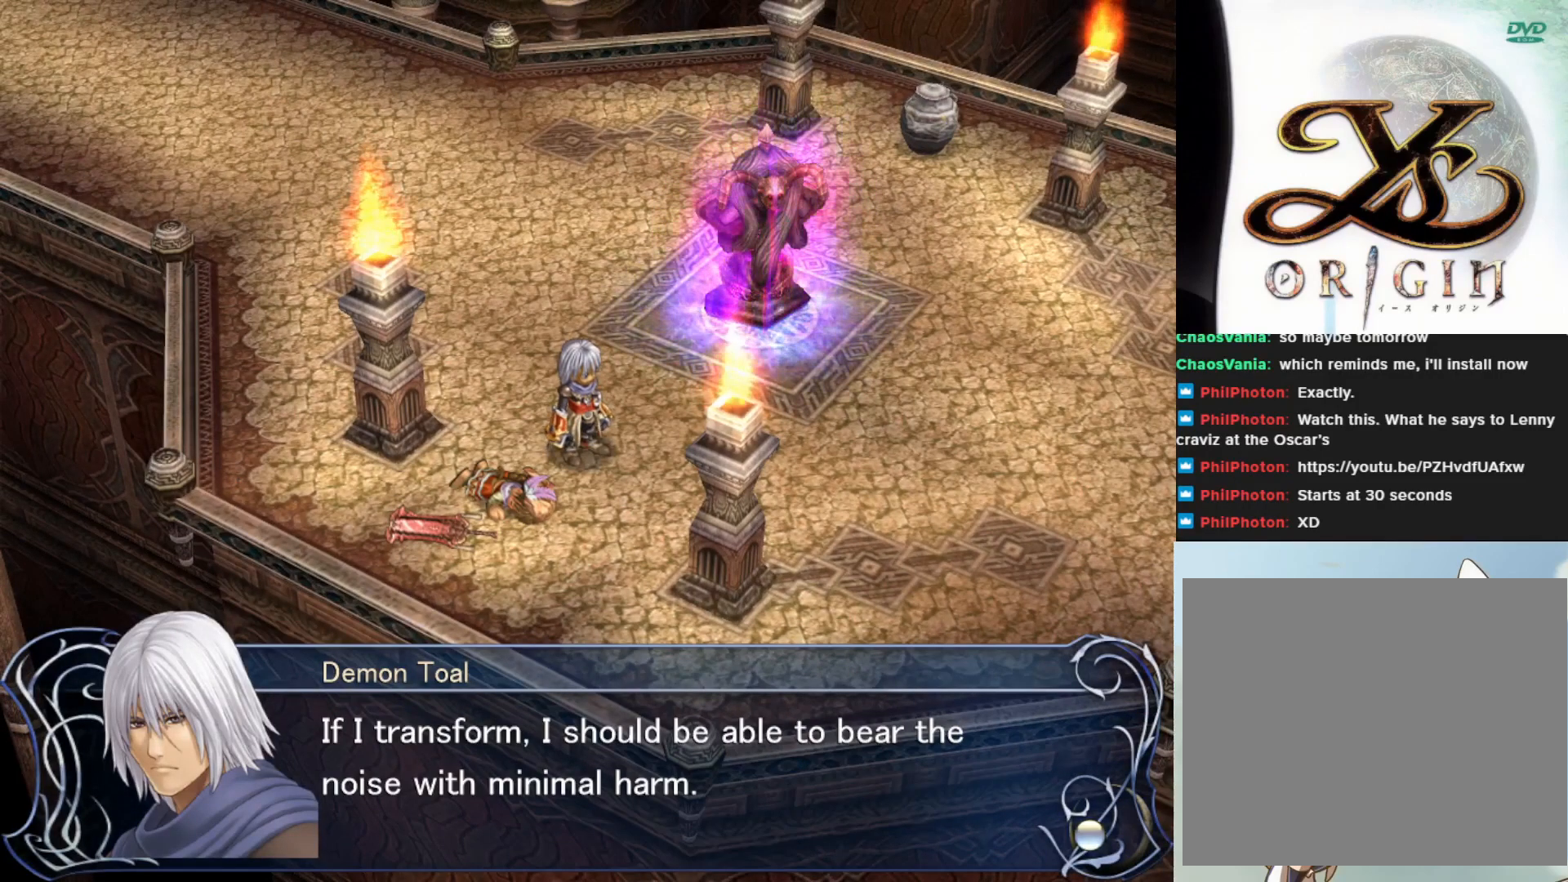
{"buttons": [], "left_stick": "center", "events": []}
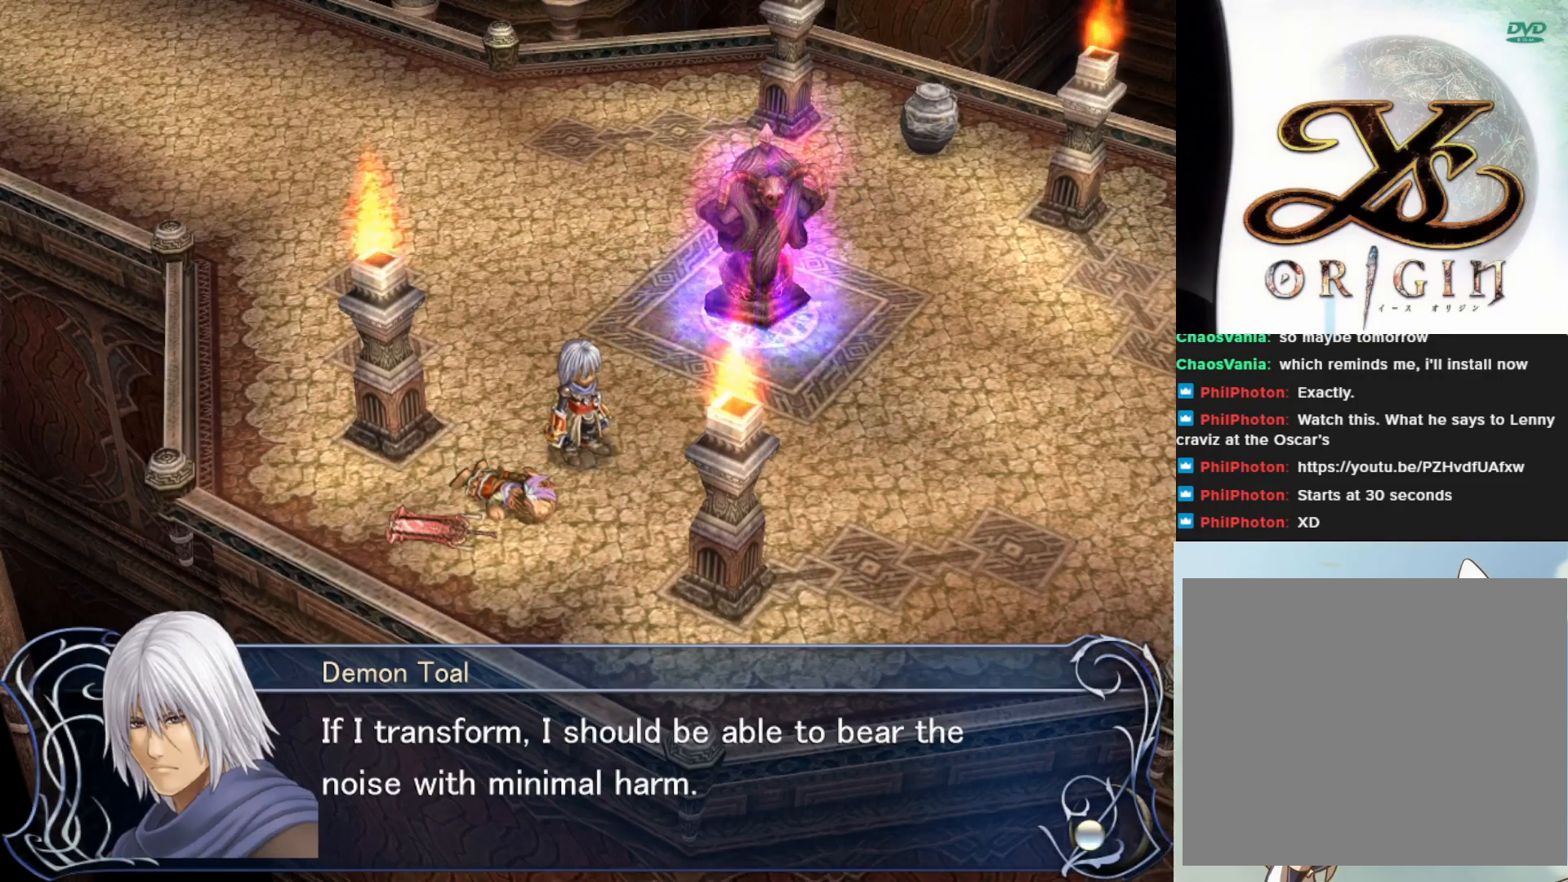
{"buttons": [], "left_stick": "center", "events": [[17, "SQUARE", "down"], [183, "SQUARE", "up"]]}
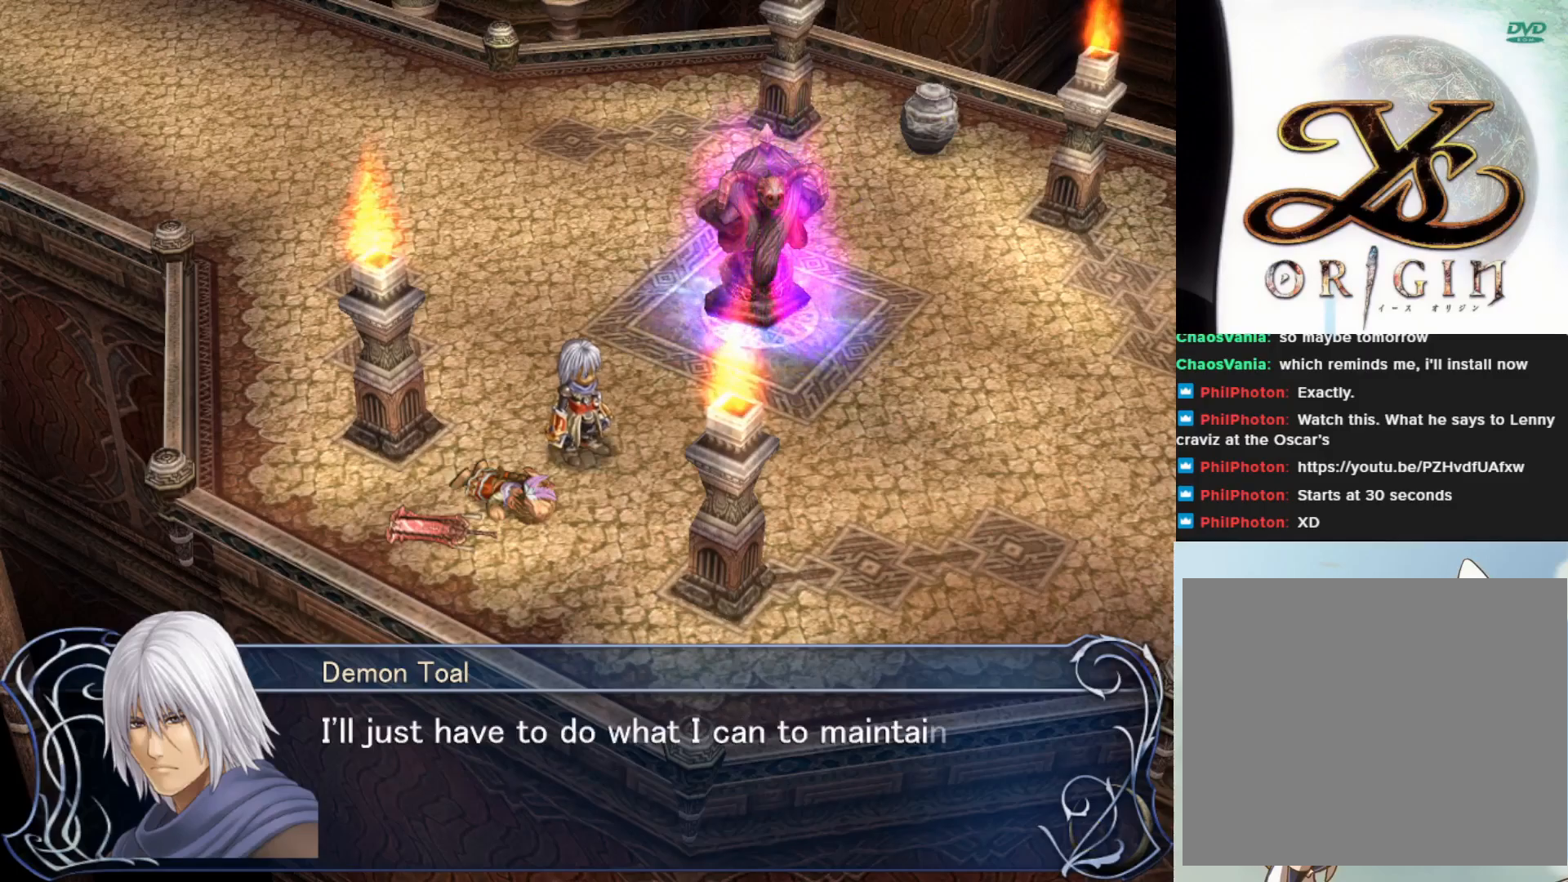
{"buttons": [], "left_stick": "center", "events": []}
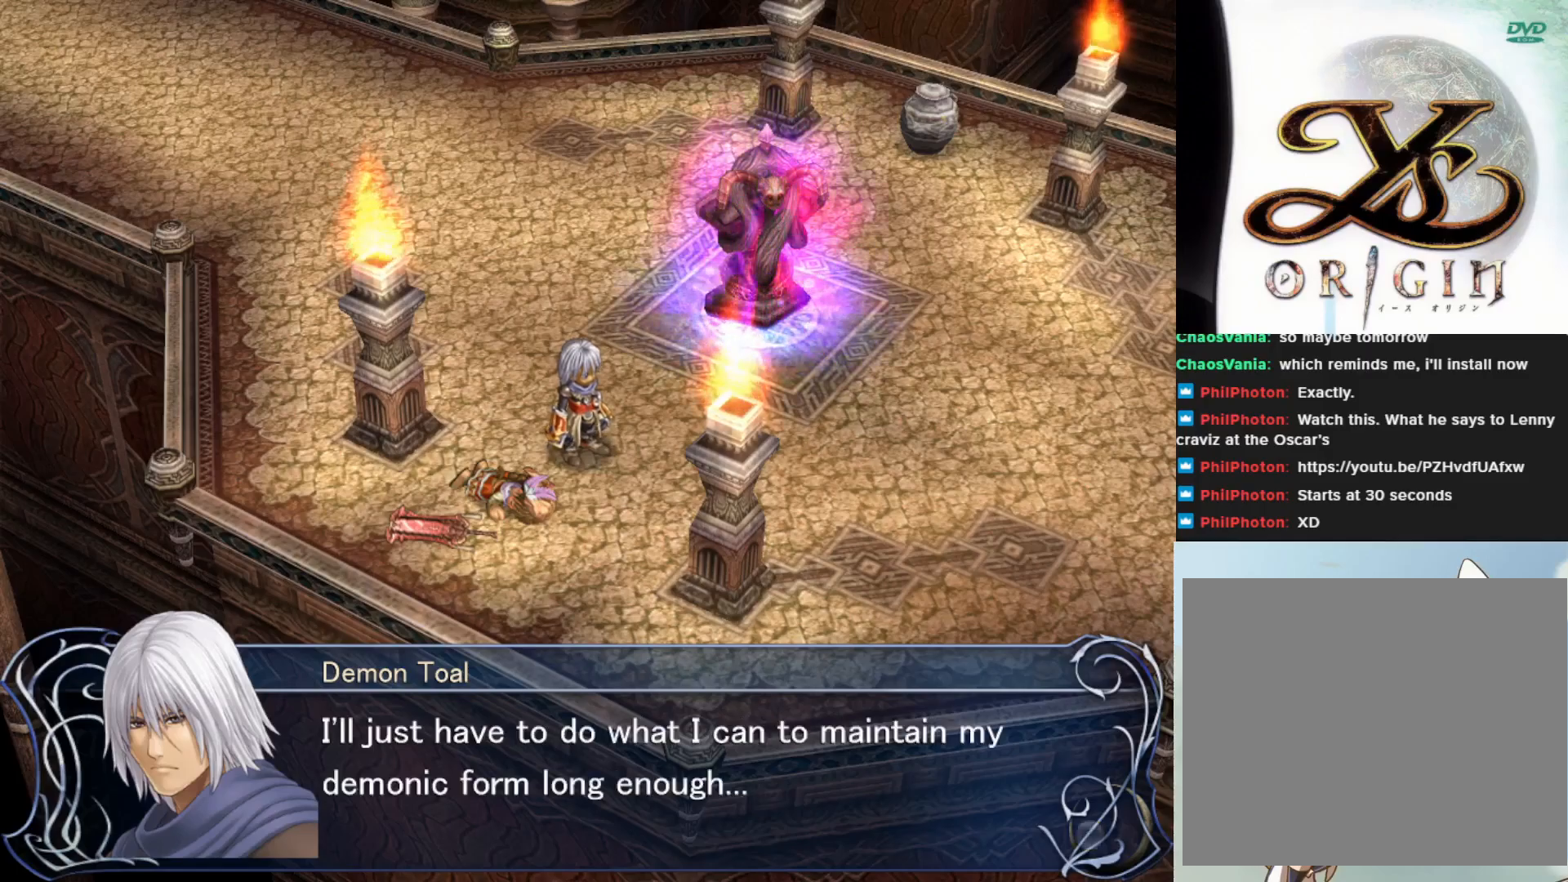
{"buttons": [], "left_stick": "center", "events": []}
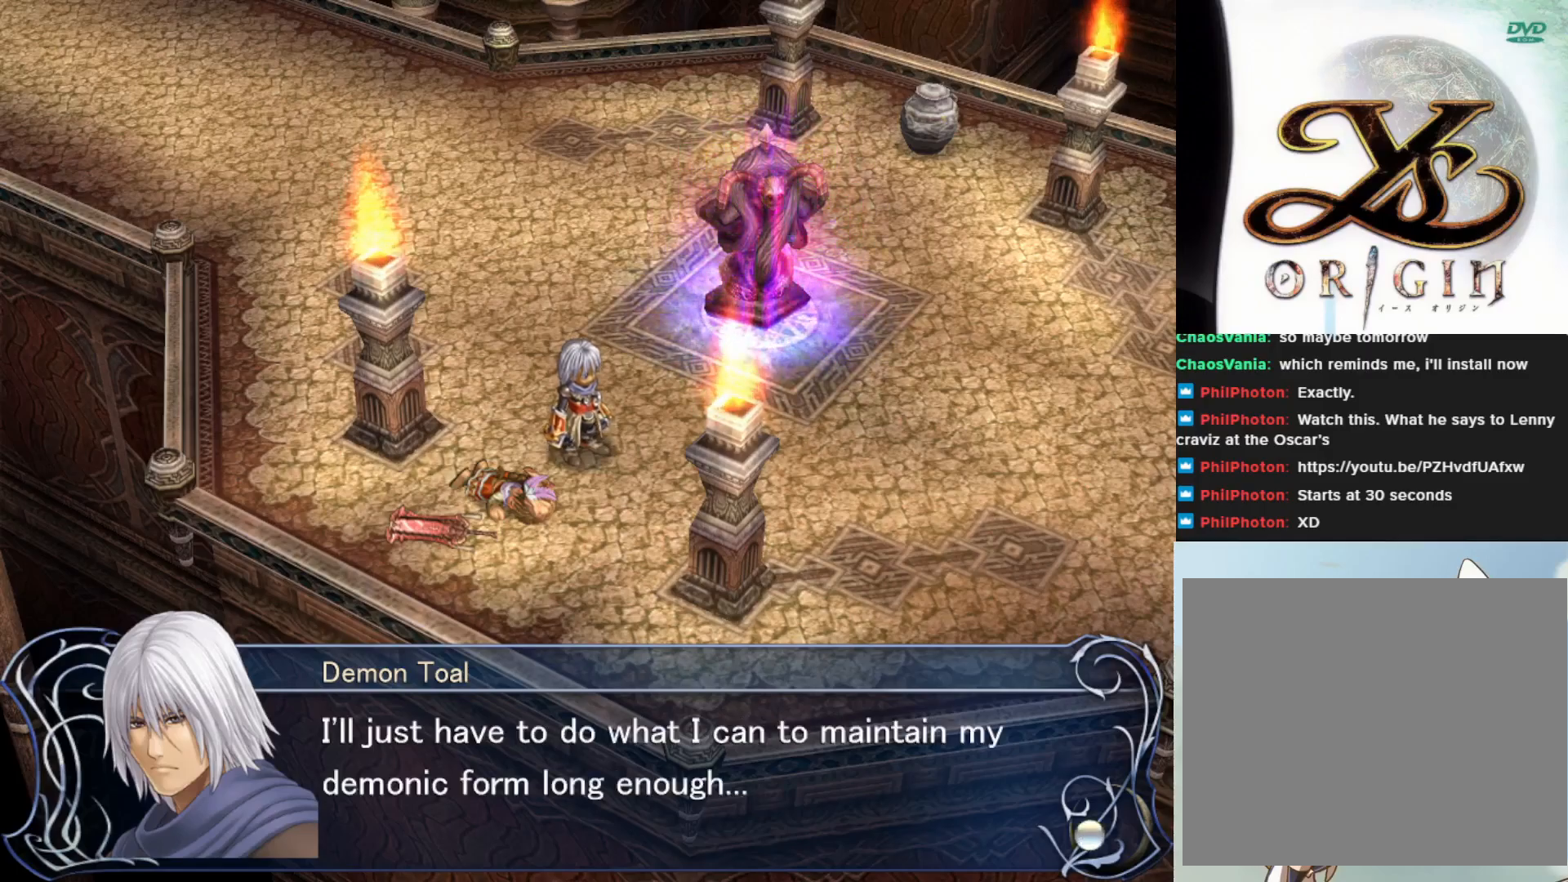
{"buttons": [], "left_stick": "center", "events": []}
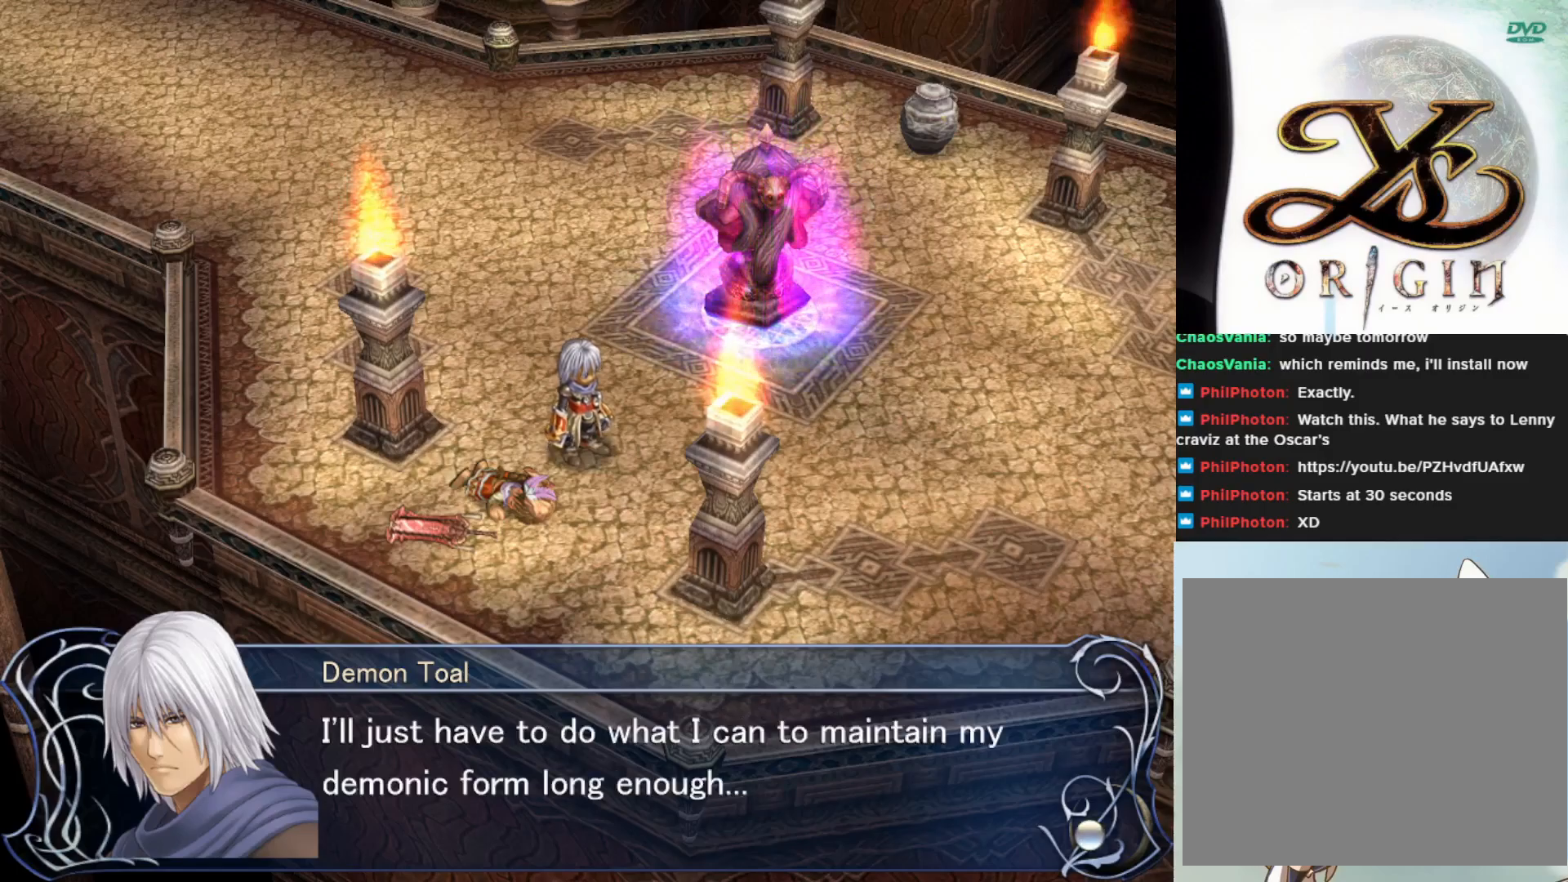
{"buttons": [], "left_stick": "center", "events": []}
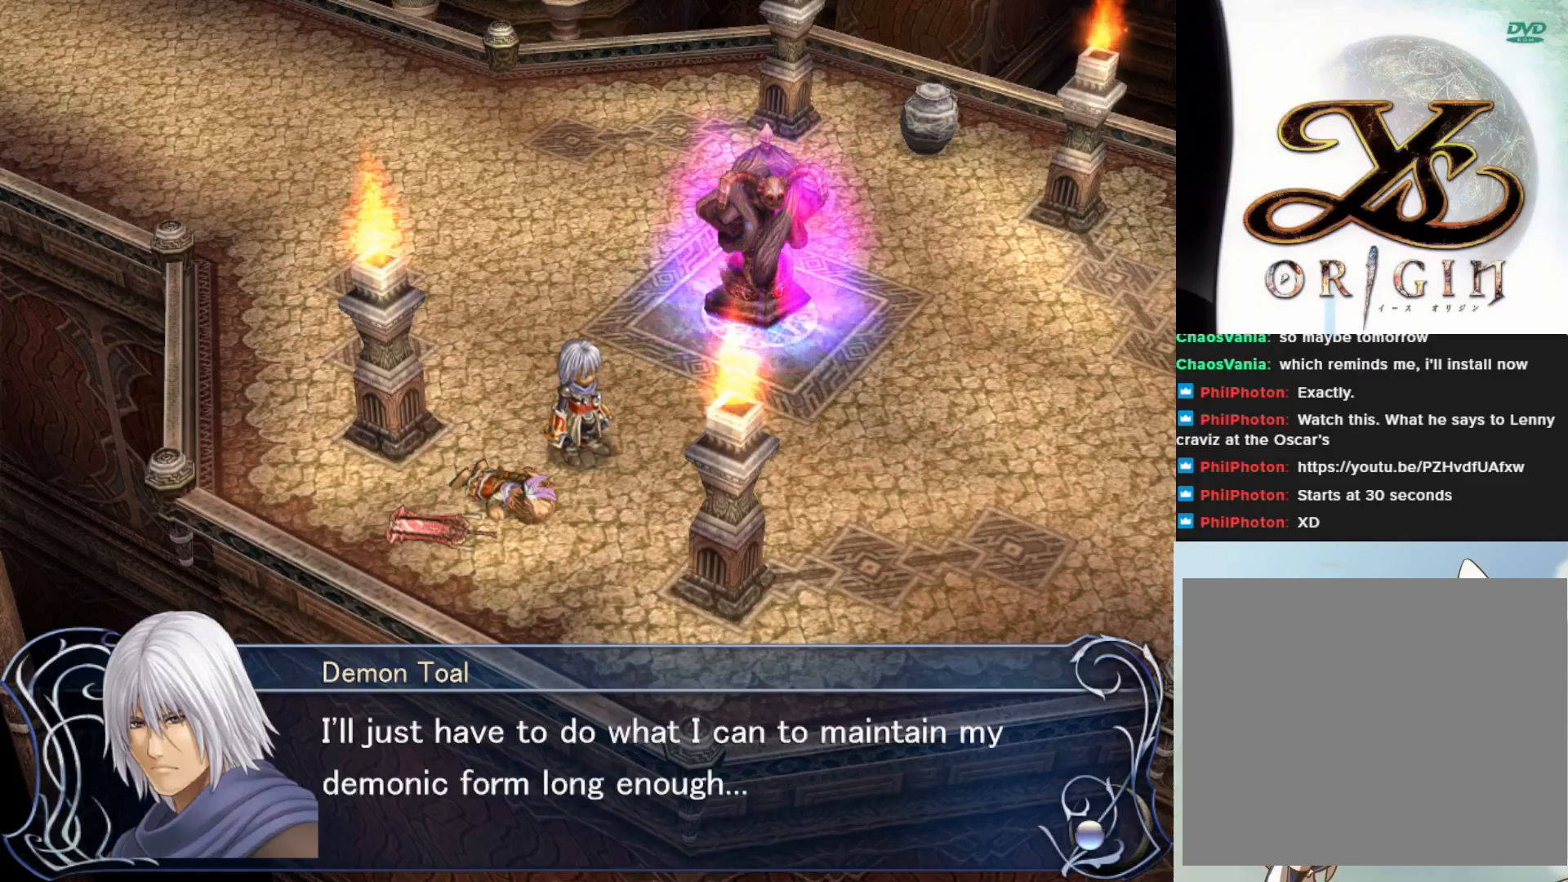
{"buttons": [], "left_stick": "center", "events": []}
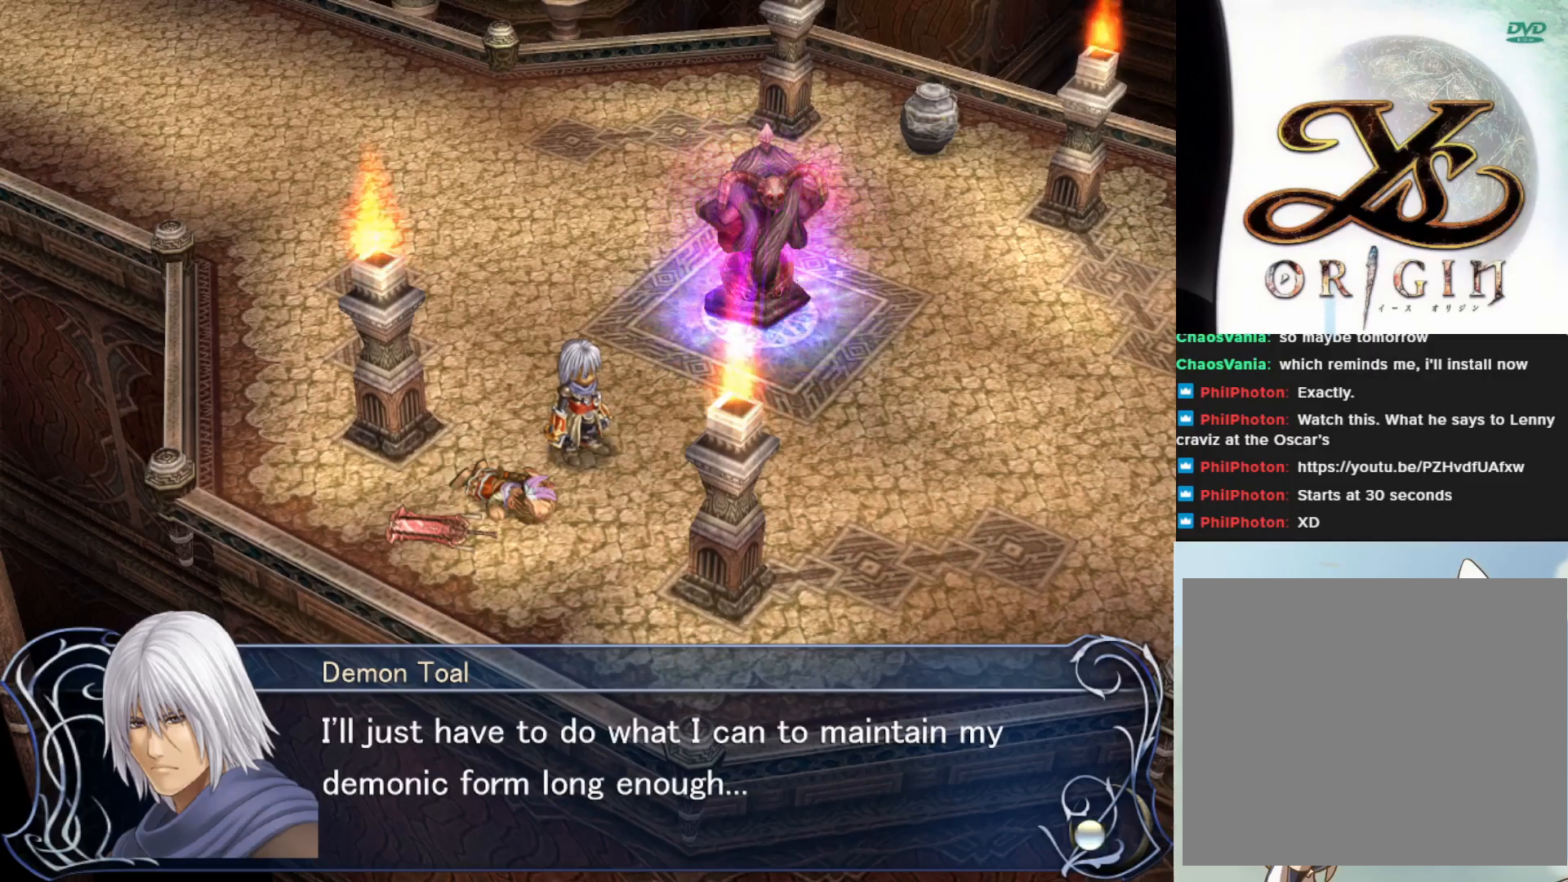
{"buttons": [], "left_stick": "center", "events": []}
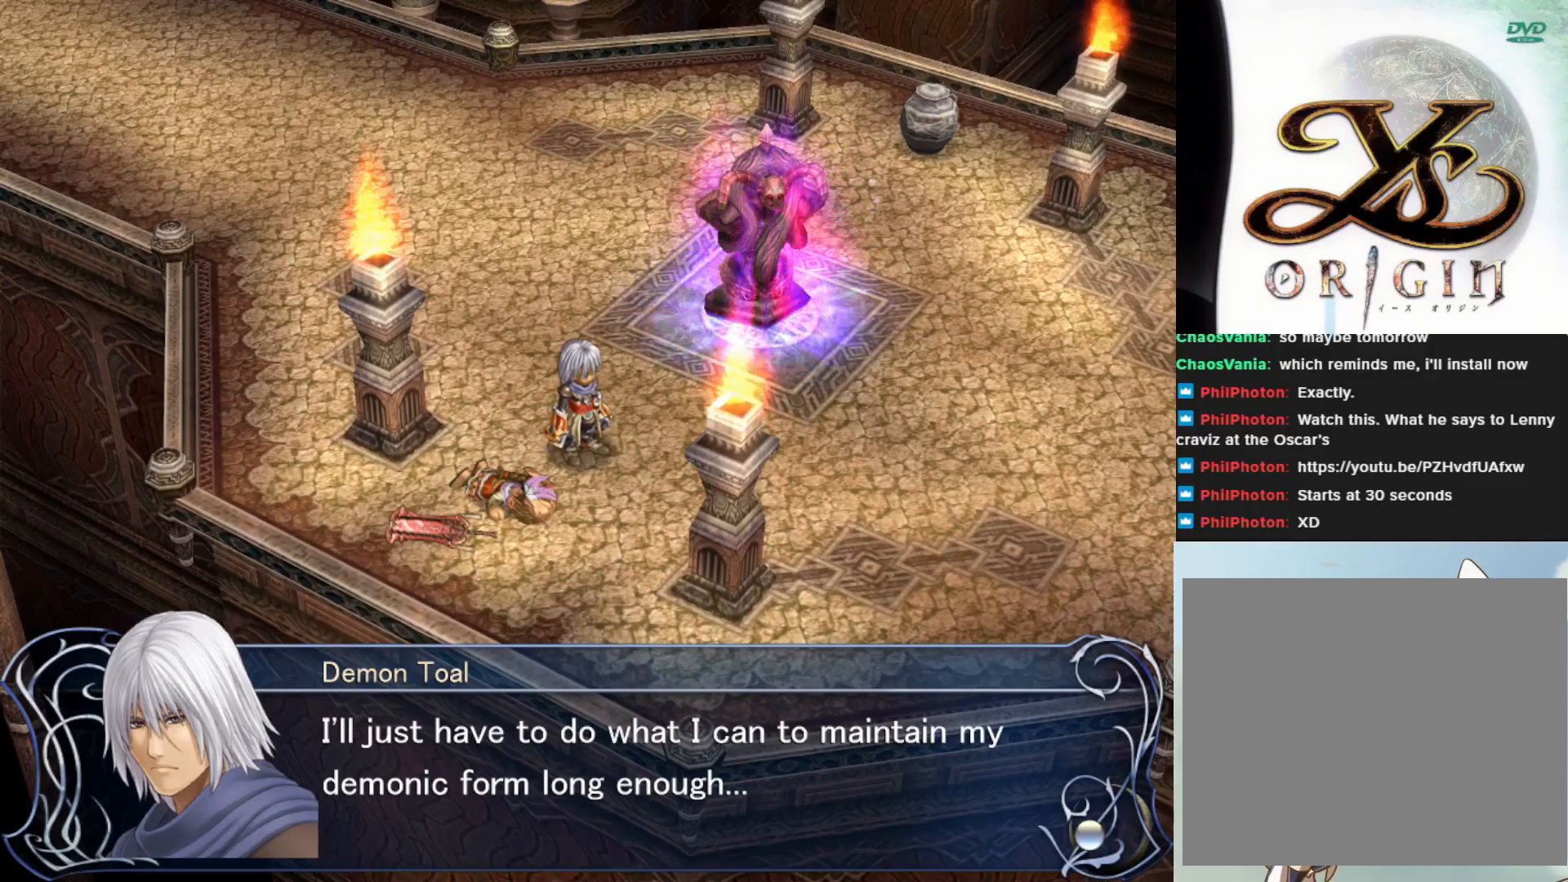
{"buttons": [], "left_stick": "center", "events": [[317, "SQUARE", "down"], [467, "SQUARE", "up"]]}
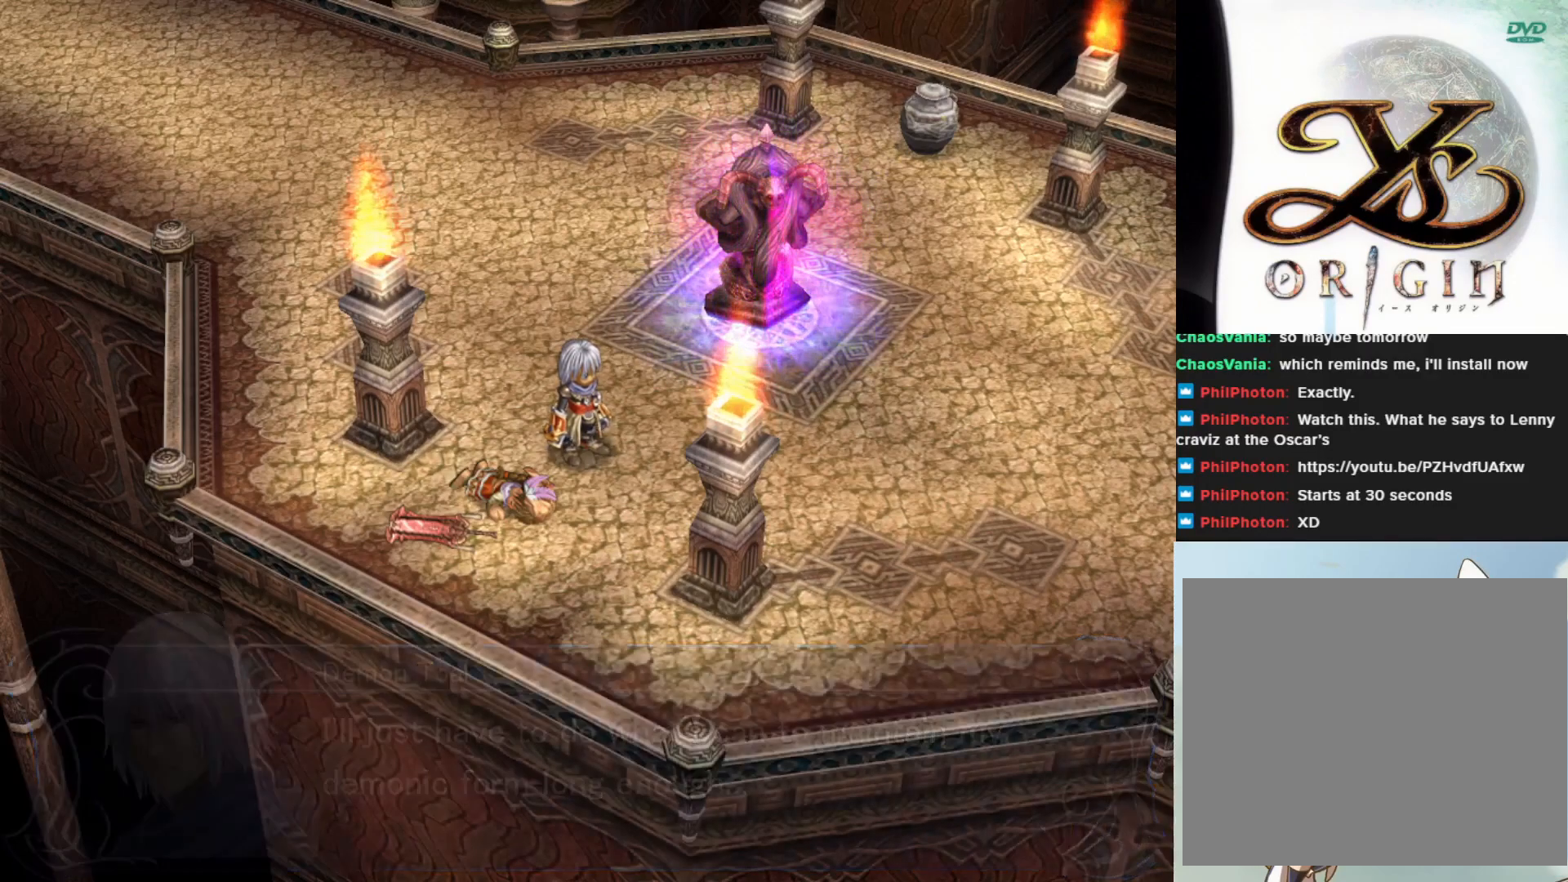
{"buttons": [], "left_stick": "up-right", "events": [[117, "left_stick", "up-right"]]}
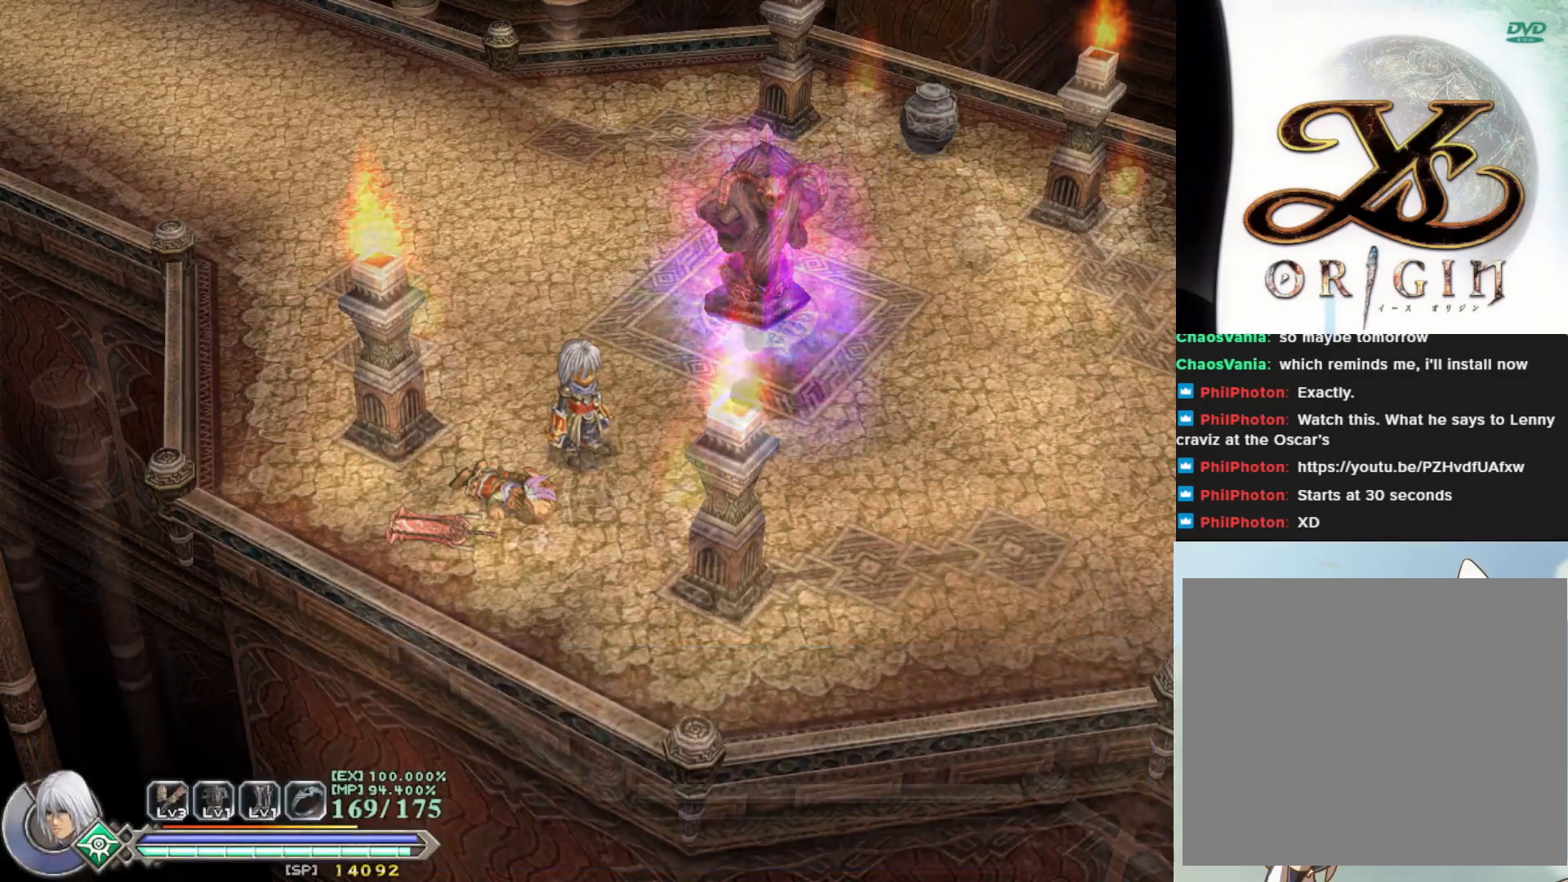
{"buttons": [], "left_stick": "up", "events": [[167, "left_stick", "up"]]}
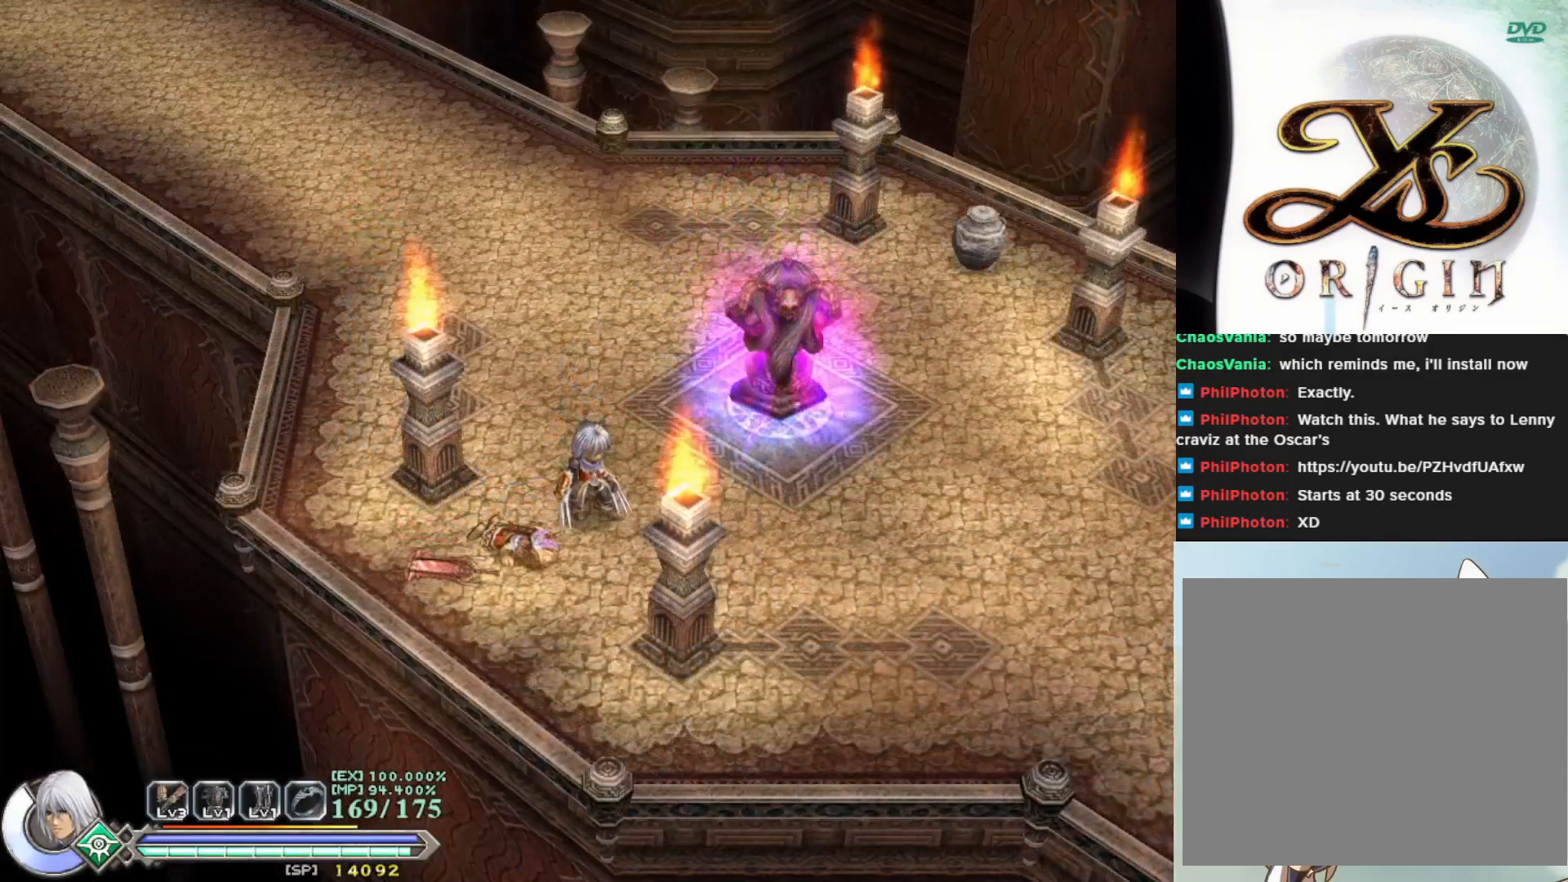
{"buttons": [], "left_stick": "up-right", "events": [[267, "left_stick", "up-right"]]}